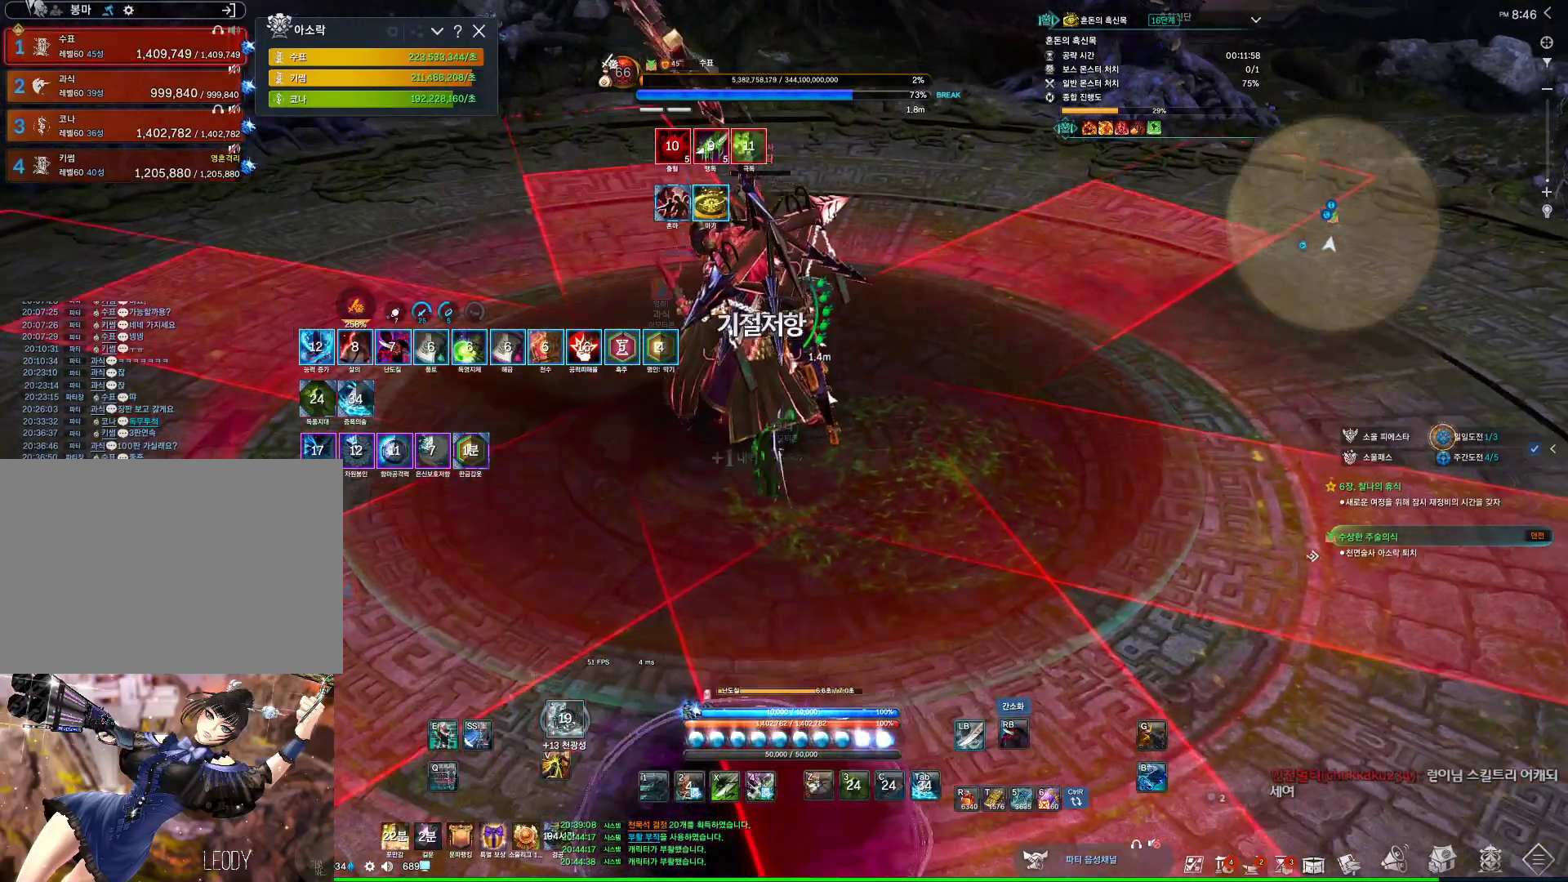
Gameplay with keyboard and mouse; each line is a JSON object with the keys and mouse buttons held at the frame after it. "events" lists presses ("down") and releases ("up") of "1", "2", "3", "4", "5", "a", "alt", "c", "ctrl", "d", "e", "f", "m", "q", "r", "s", "shift", "space", "t", "tab", "tilde", "v", "w", "x", "z", "mouse_left", "mouse_wheel", "mouse_right", "mouse_mb4" and "mouse_mb5" between this image and that frame as [ms after this image, input, new state], when the widget could be followed in between. "mouse_left", "mouse_wheel", "mouse_right", "mouse_mb4", "mouse_mb5" = the "left", "wheel", "right", "mb4", "mb5" buttons of the "mouse" list. No other keys are recorded. "wheel" means that the mouse wheel is clicked or scrolled. Not read: mouse_move.
{"keys": [], "mouse": ["right"], "events": [[133, "mouse_right", "down"], [200, "mouse_left", "up"], [333, "mouse_right", "up"], [367, "4", "down"], [467, "4", "up"], [467, "mouse_right", "down"]]}
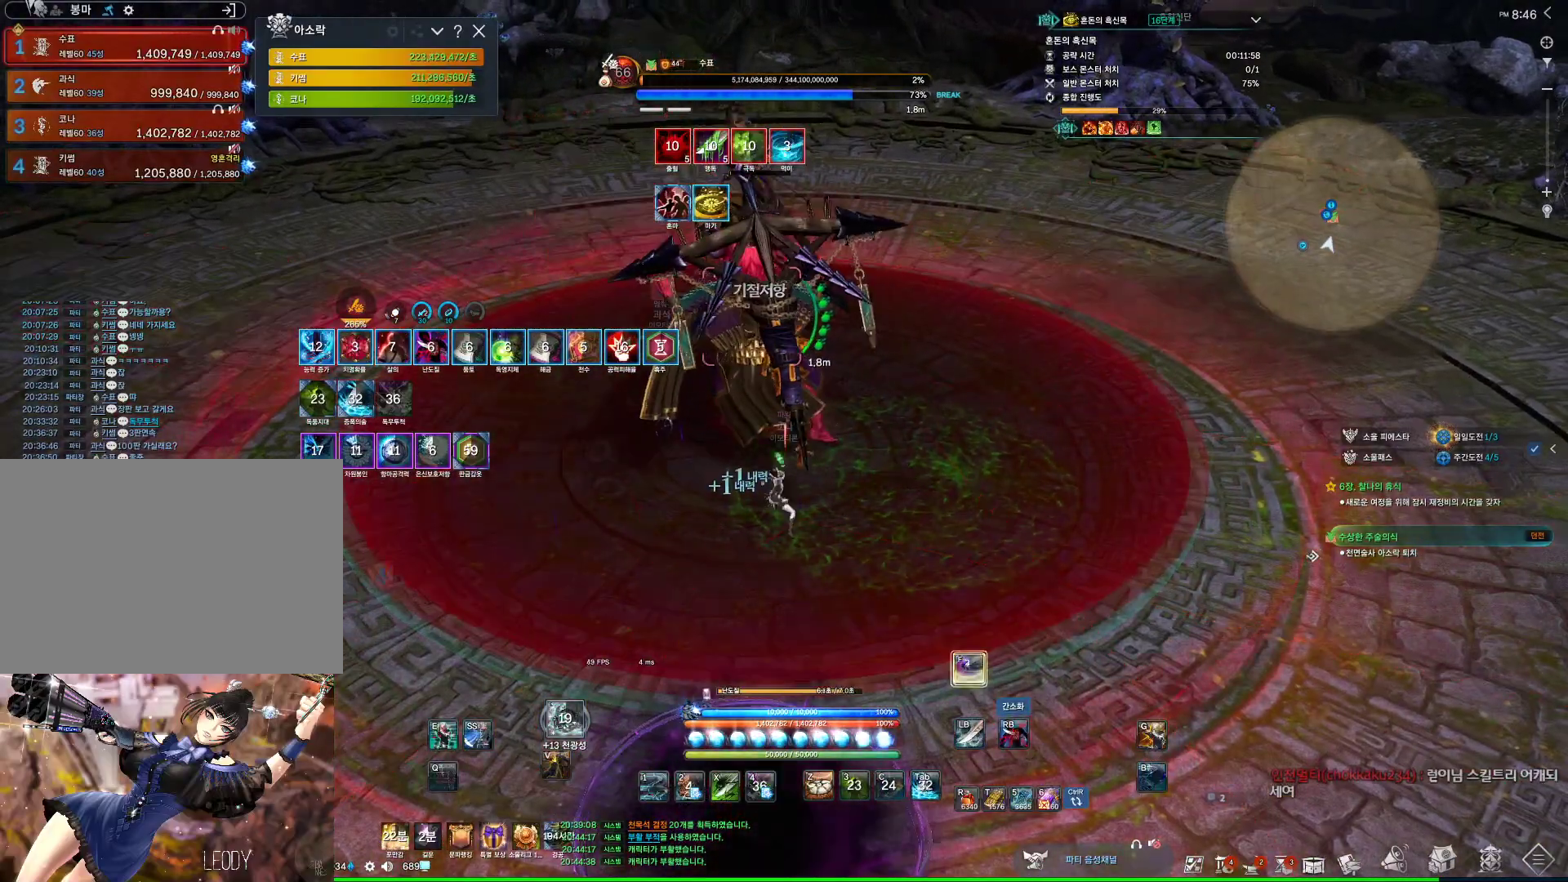
{"keys": ["4"], "mouse": [], "events": [[367, "mouse_right", "up"], [433, "4", "down"]]}
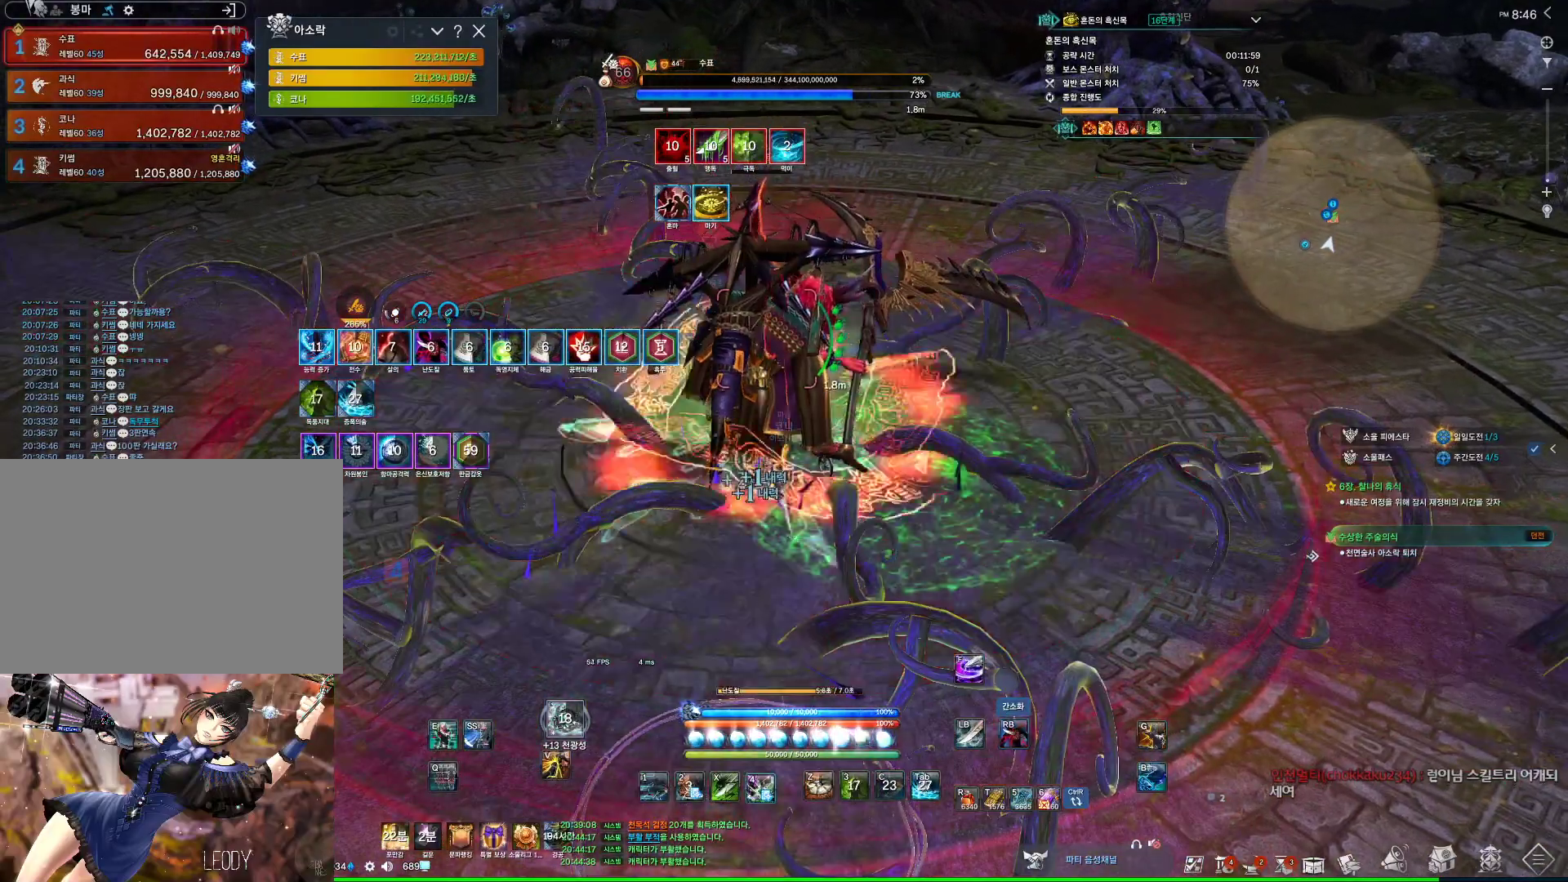
{"keys": ["4"], "mouse": [], "events": [[67, "4", "up"], [67, "mouse_right", "down"], [433, "4", "down"], [433, "mouse_right", "up"]]}
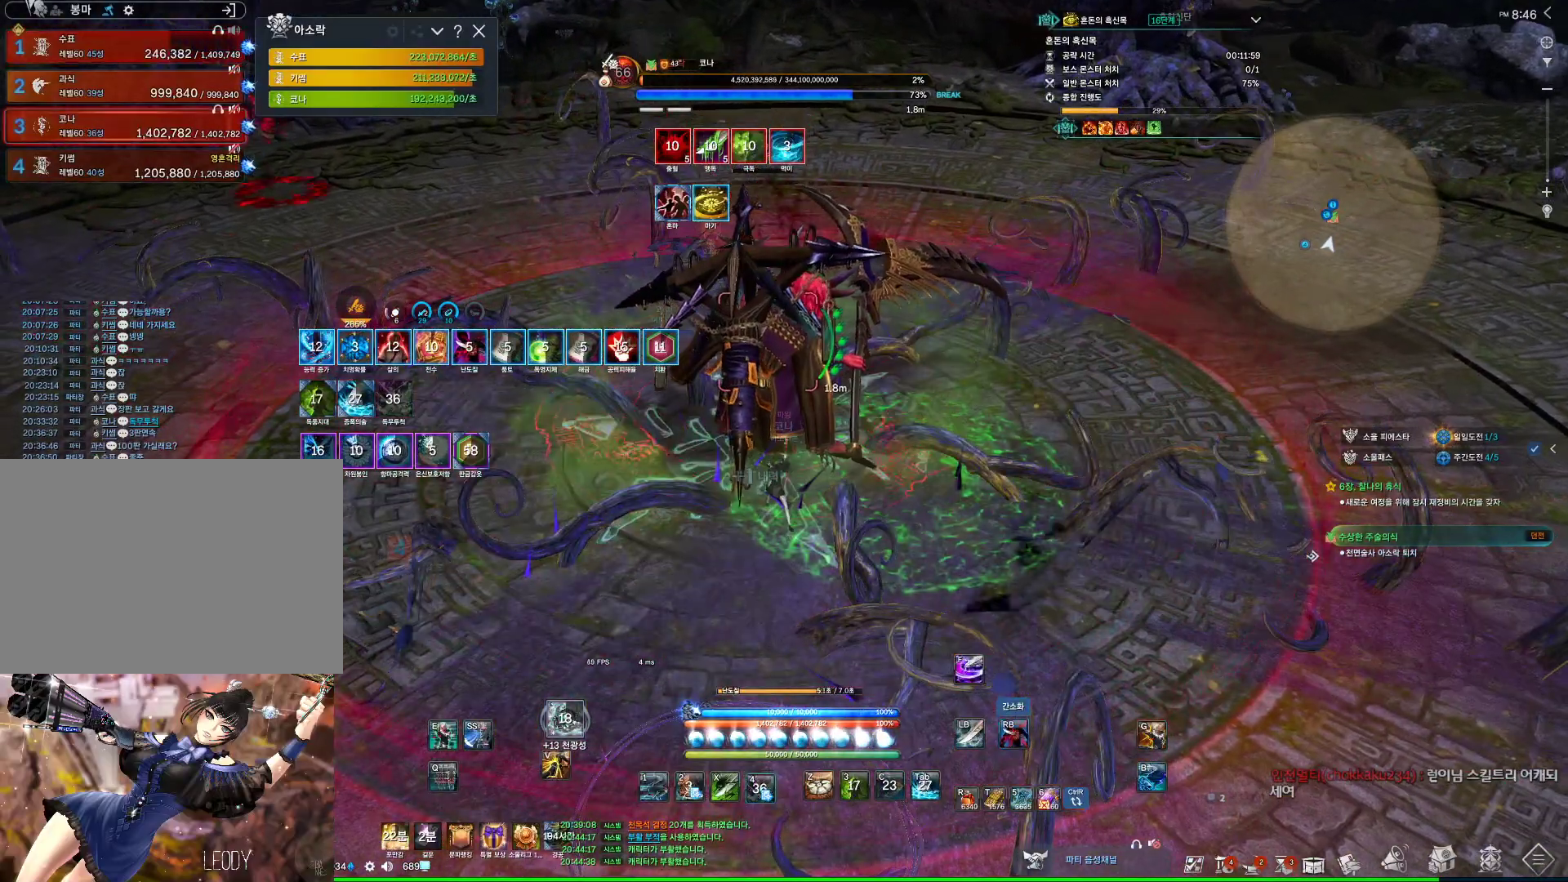
{"keys": [], "mouse": ["wheel", "right"], "events": [[133, "4", "up"], [133, "mouse_right", "down"], [367, "mouse_wheel", "down"]]}
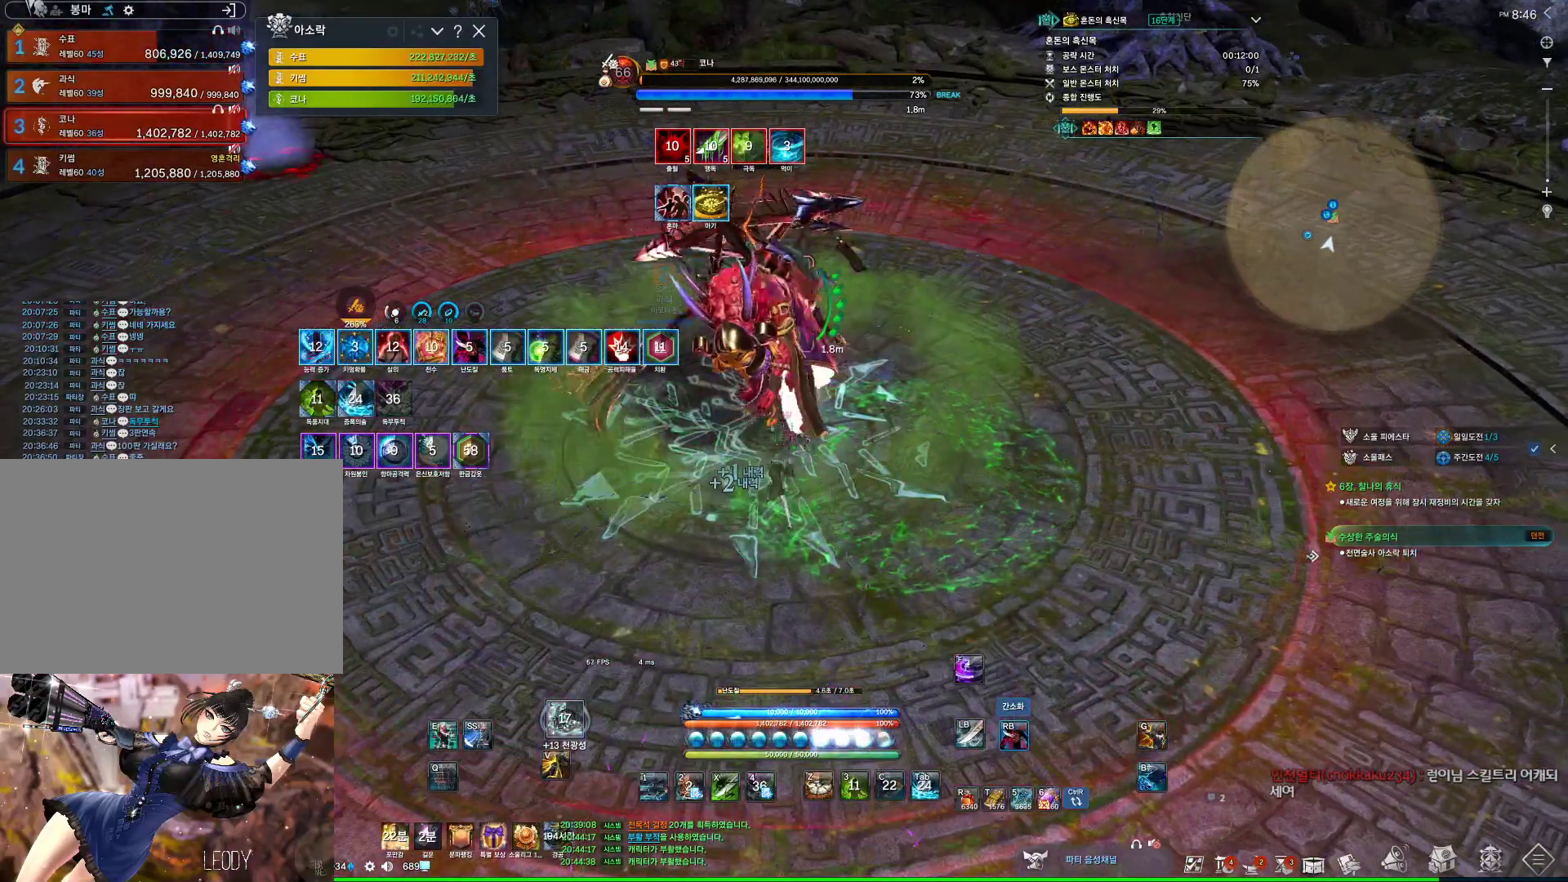
{"keys": [], "mouse": ["right"], "events": [[67, "mouse_right", "up"], [100, "mouse_wheel", "up"], [133, "4", "down"], [300, "4", "up"], [333, "mouse_right", "down"]]}
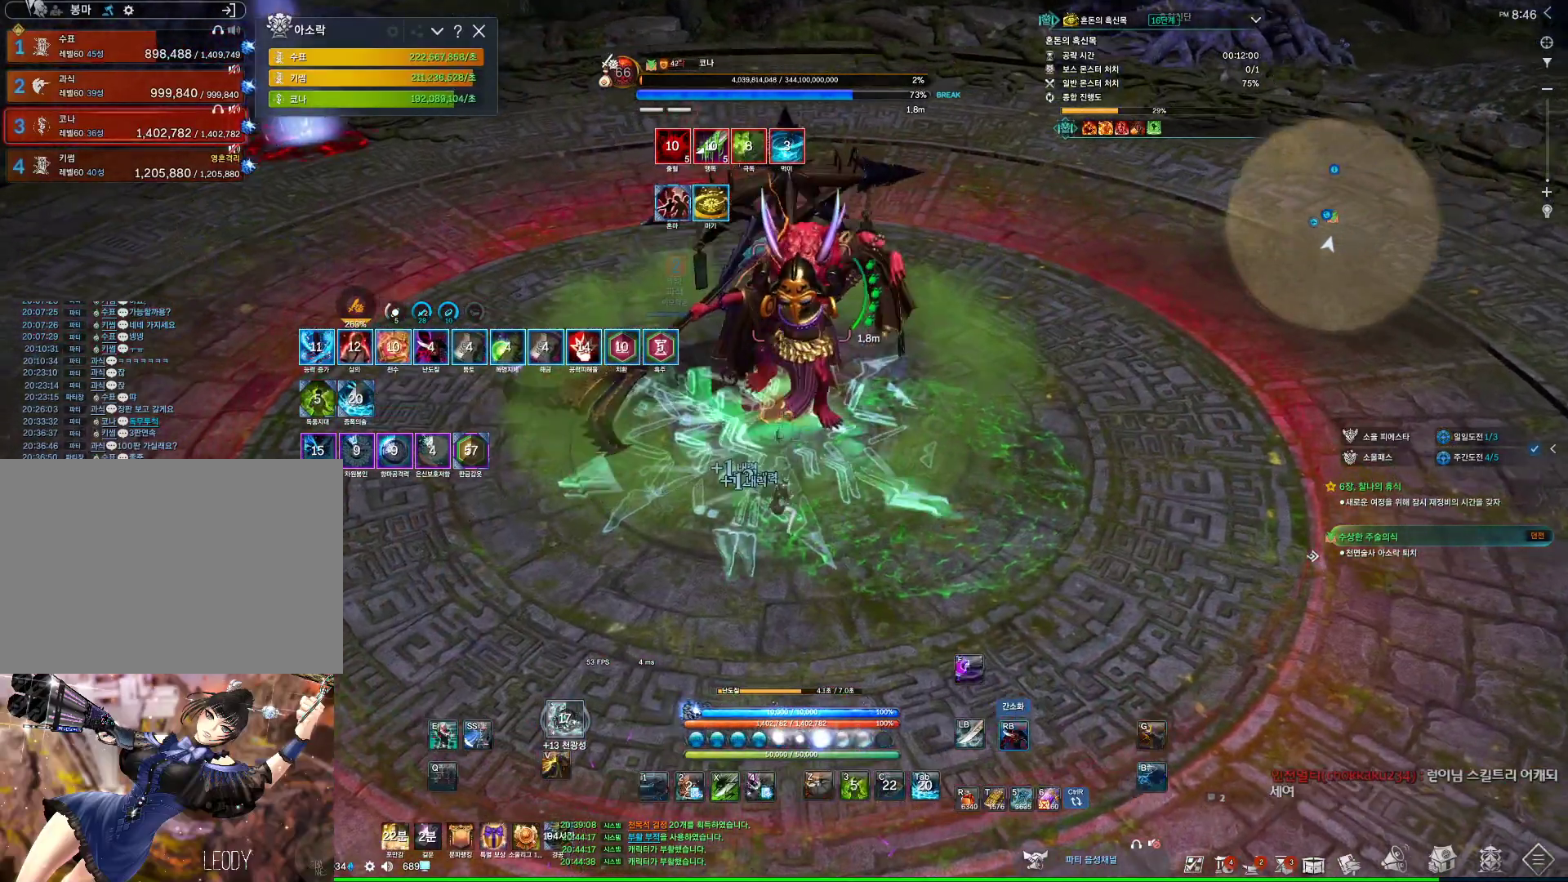
{"keys": [], "mouse": ["right"], "events": [[267, "4", "down"], [267, "mouse_right", "up"], [400, "4", "up"], [400, "mouse_right", "down"]]}
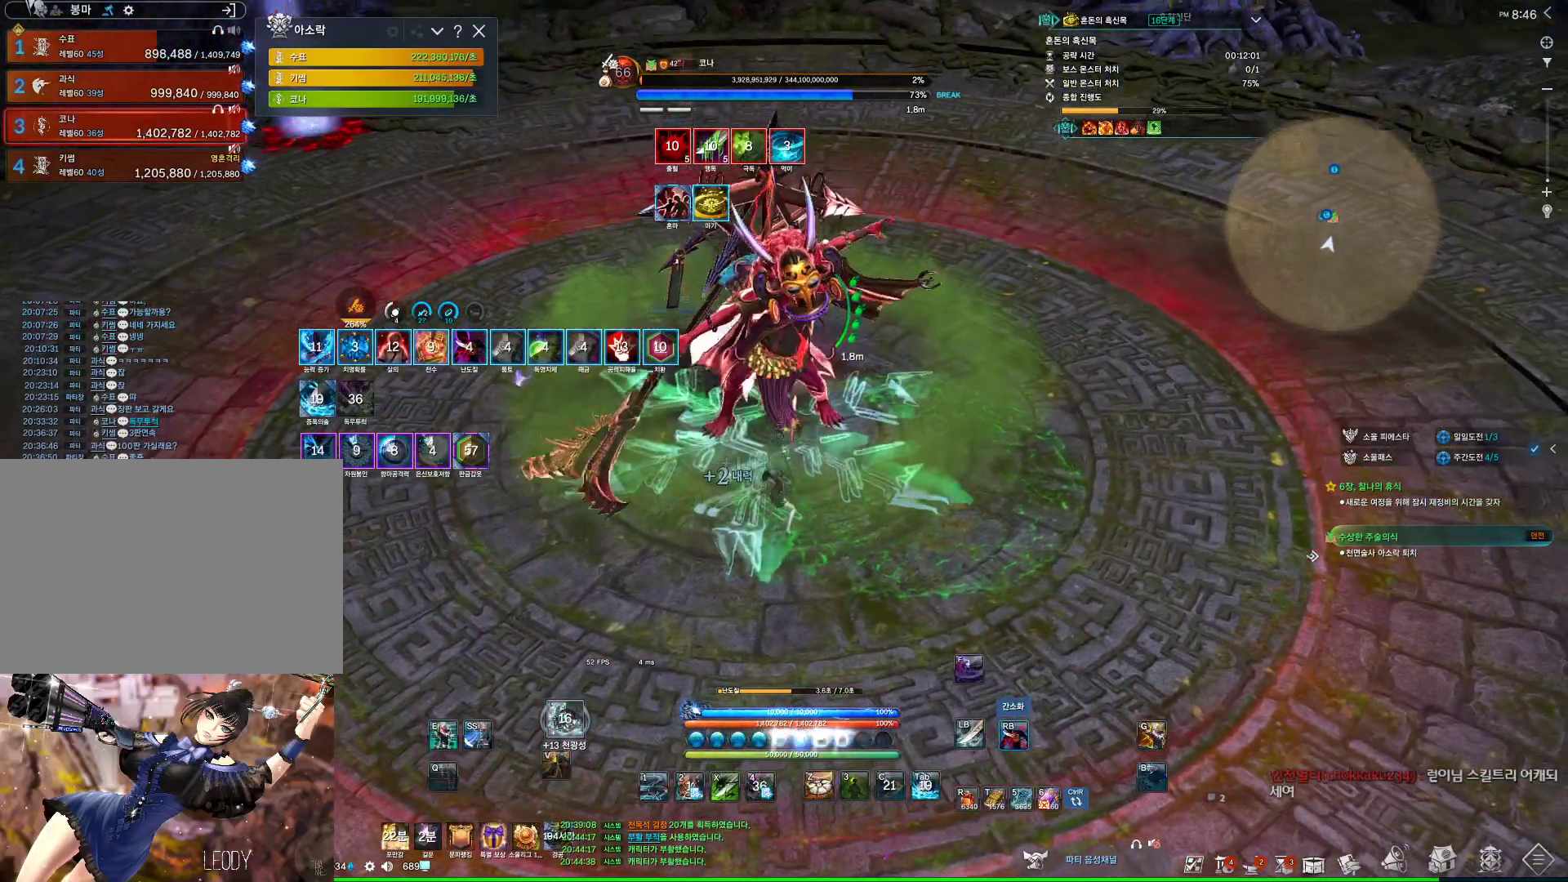
{"keys": [], "mouse": ["right"], "events": [[367, "4", "down"], [367, "mouse_right", "up"], [500, "4", "up"], [500, "mouse_right", "down"]]}
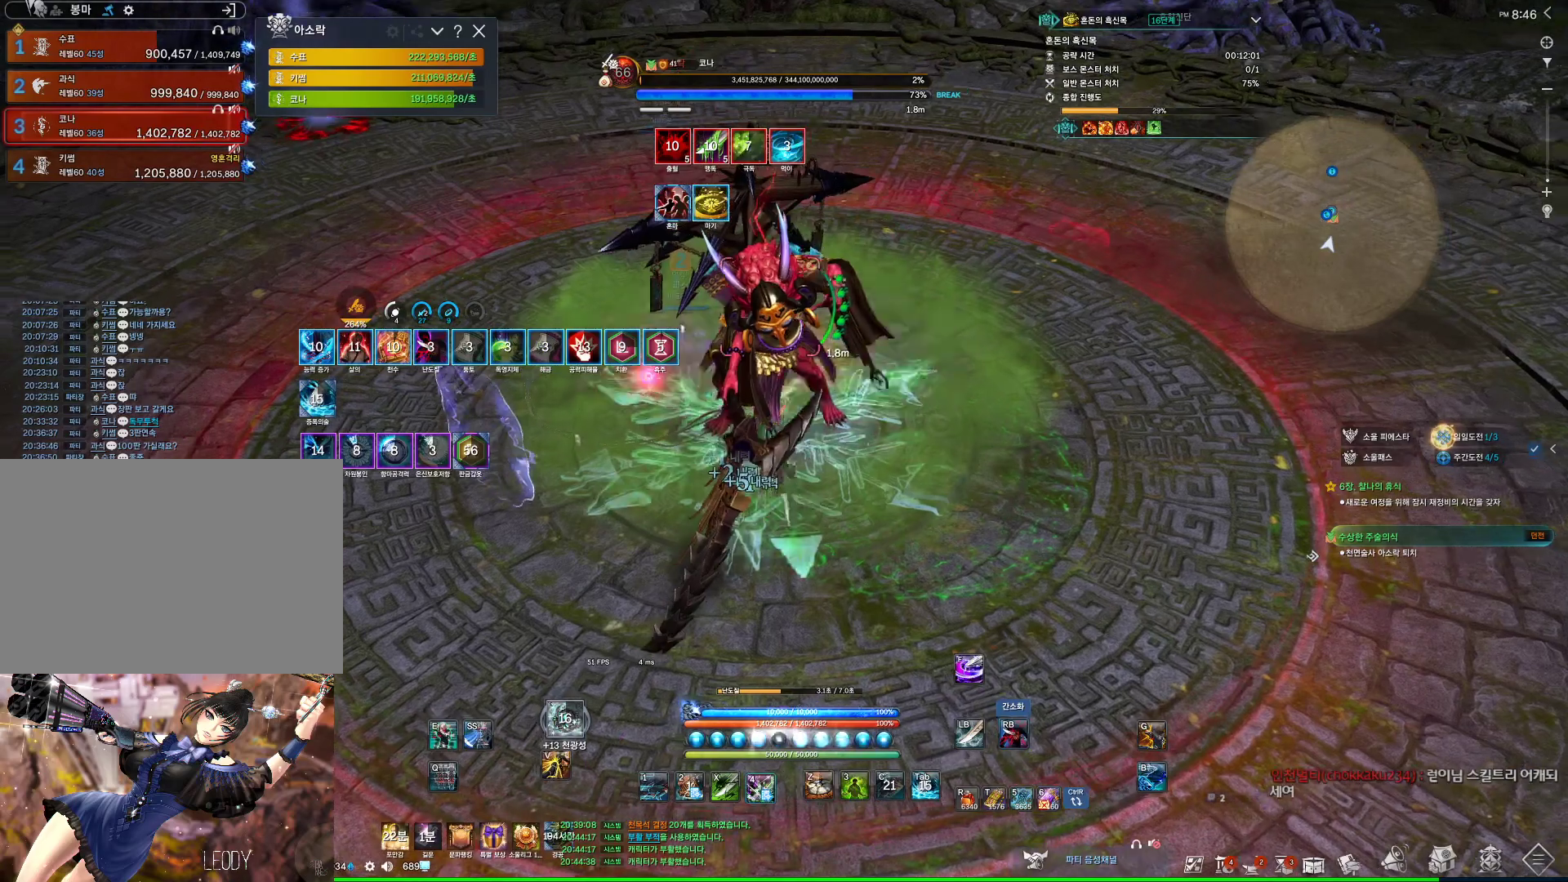
{"keys": ["4"], "mouse": [], "events": [[467, "4", "down"], [467, "mouse_right", "up"]]}
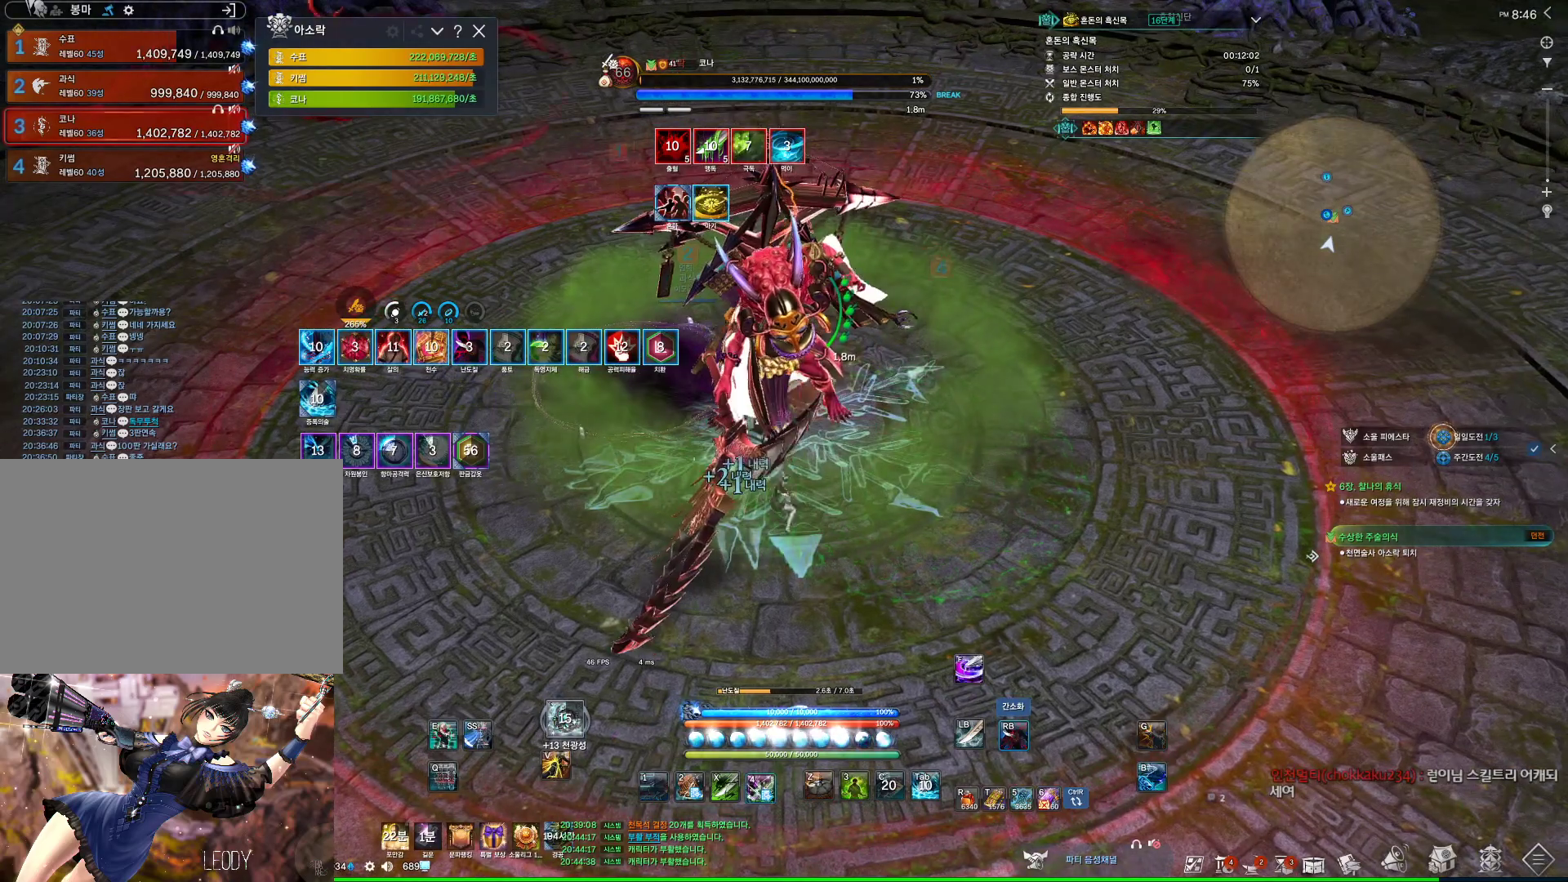
{"keys": [], "mouse": ["right"], "events": [[100, "4", "up"], [100, "mouse_right", "down"]]}
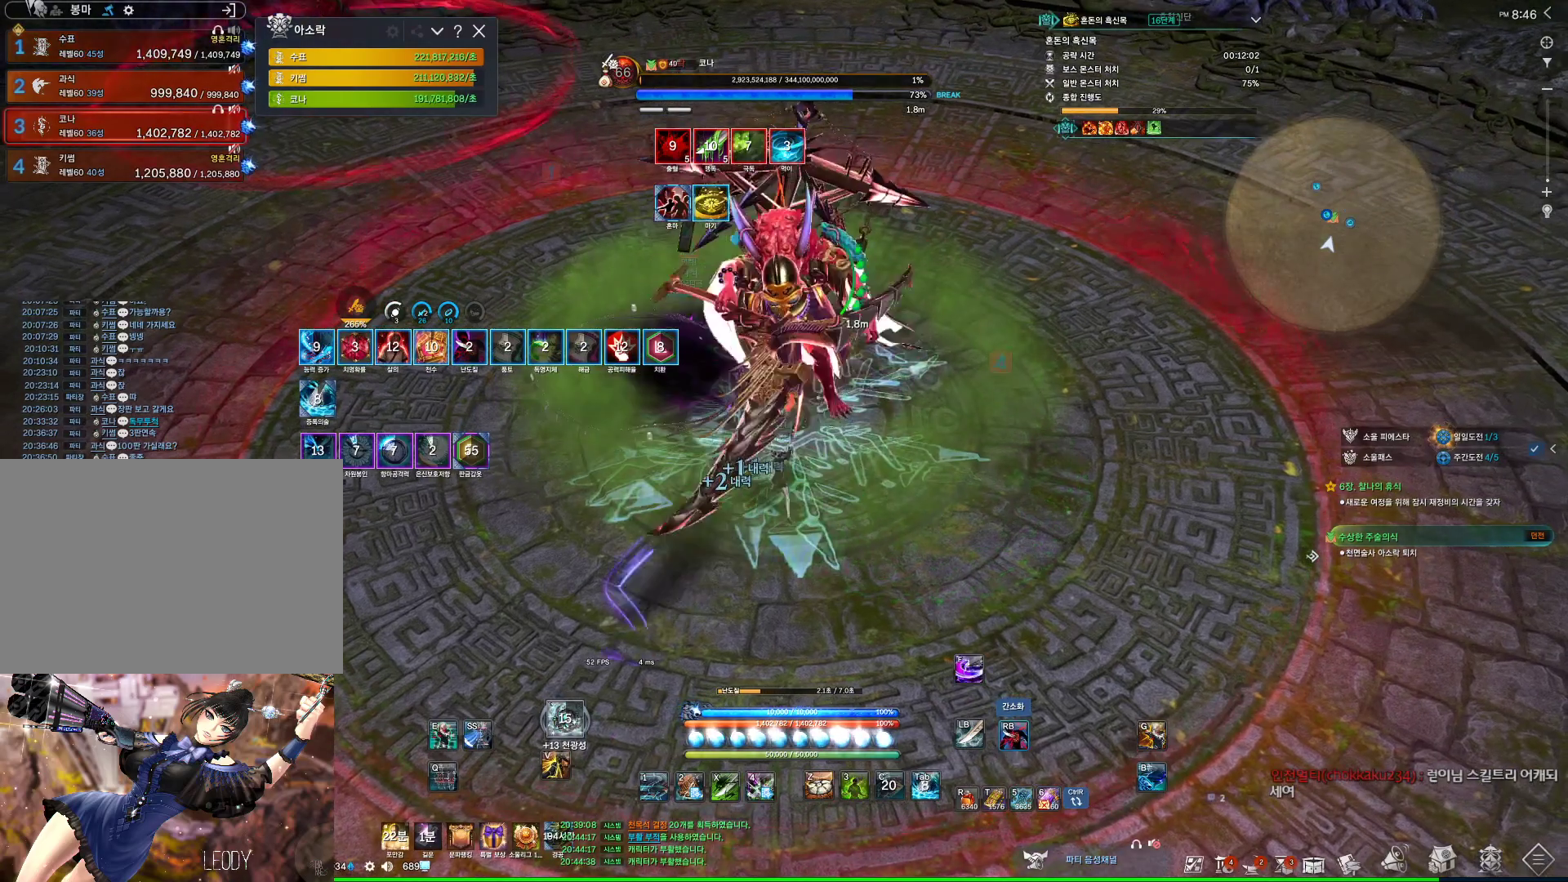
{"keys": [], "mouse": ["right"], "events": [[133, "4", "down"], [167, "mouse_right", "up"], [267, "4", "up"], [267, "mouse_right", "down"]]}
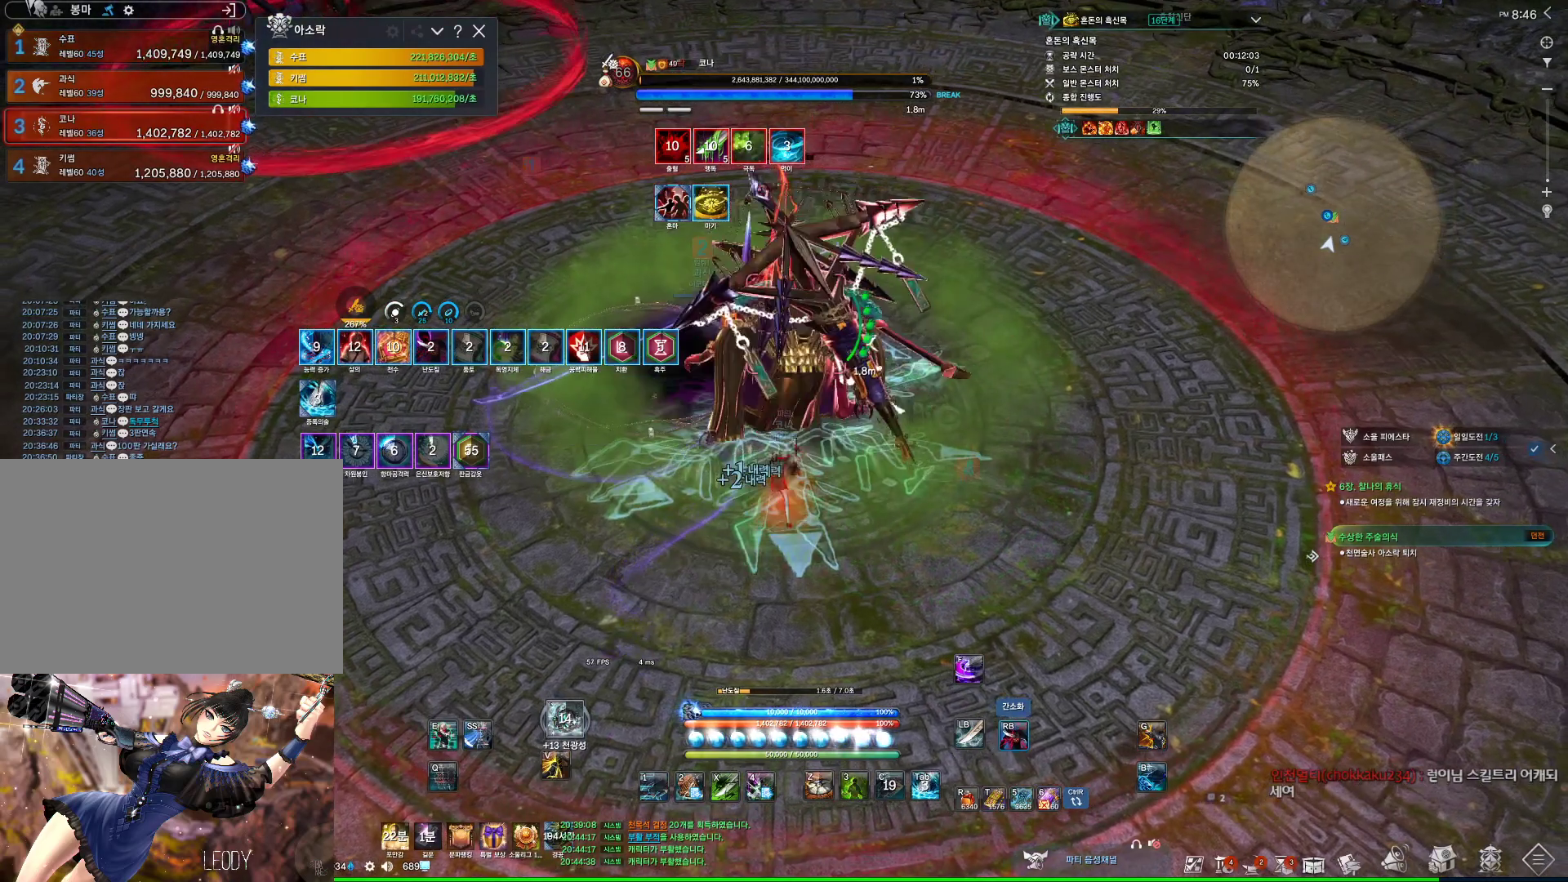
{"keys": [], "mouse": ["right"], "events": []}
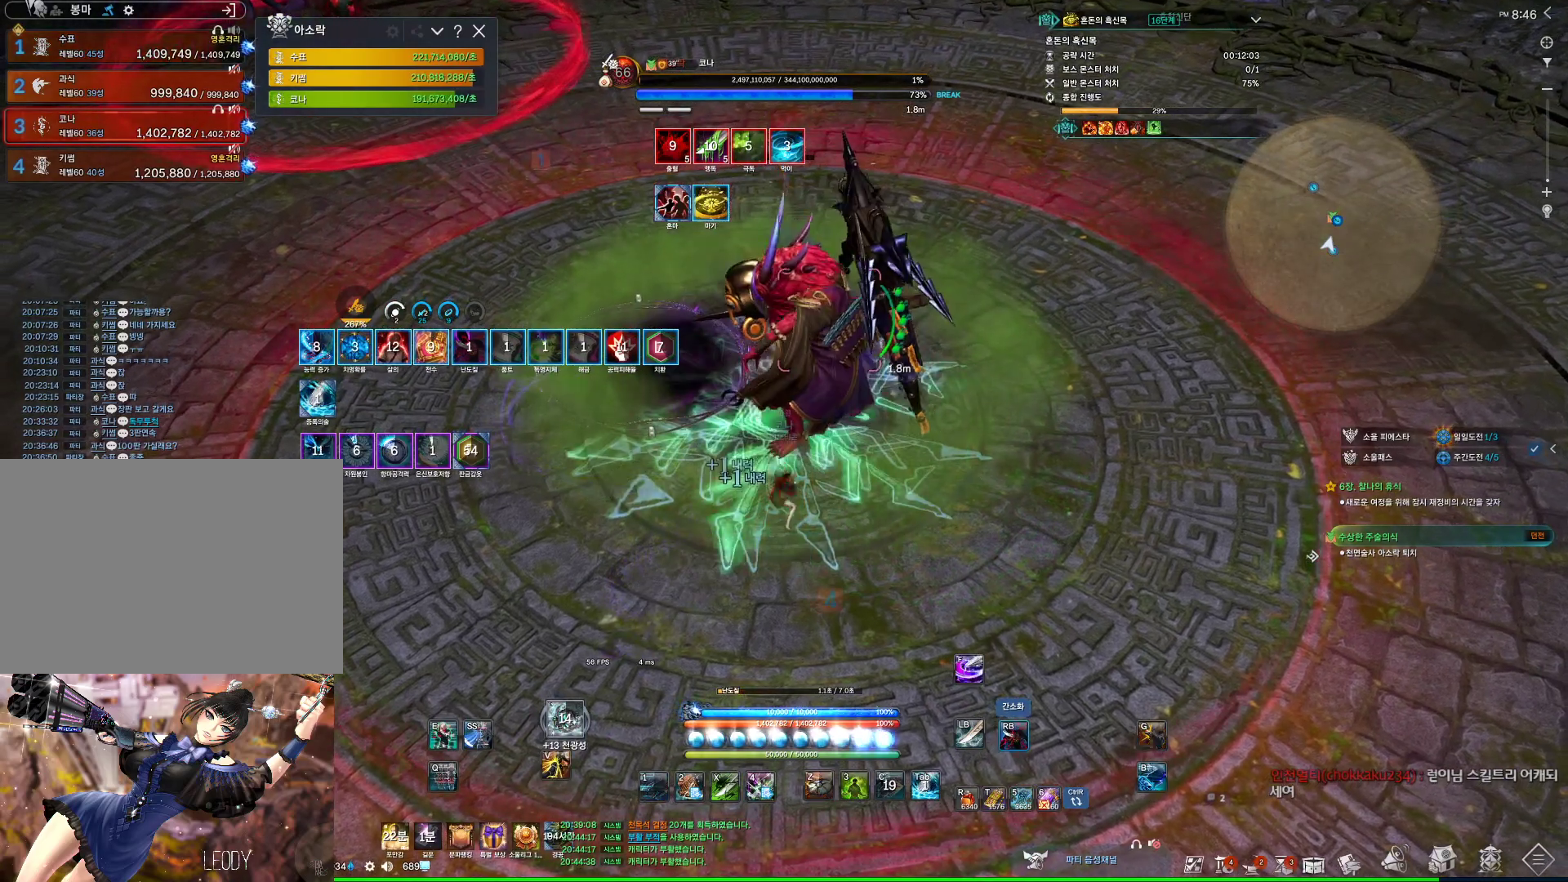
{"keys": [], "mouse": ["right"], "events": []}
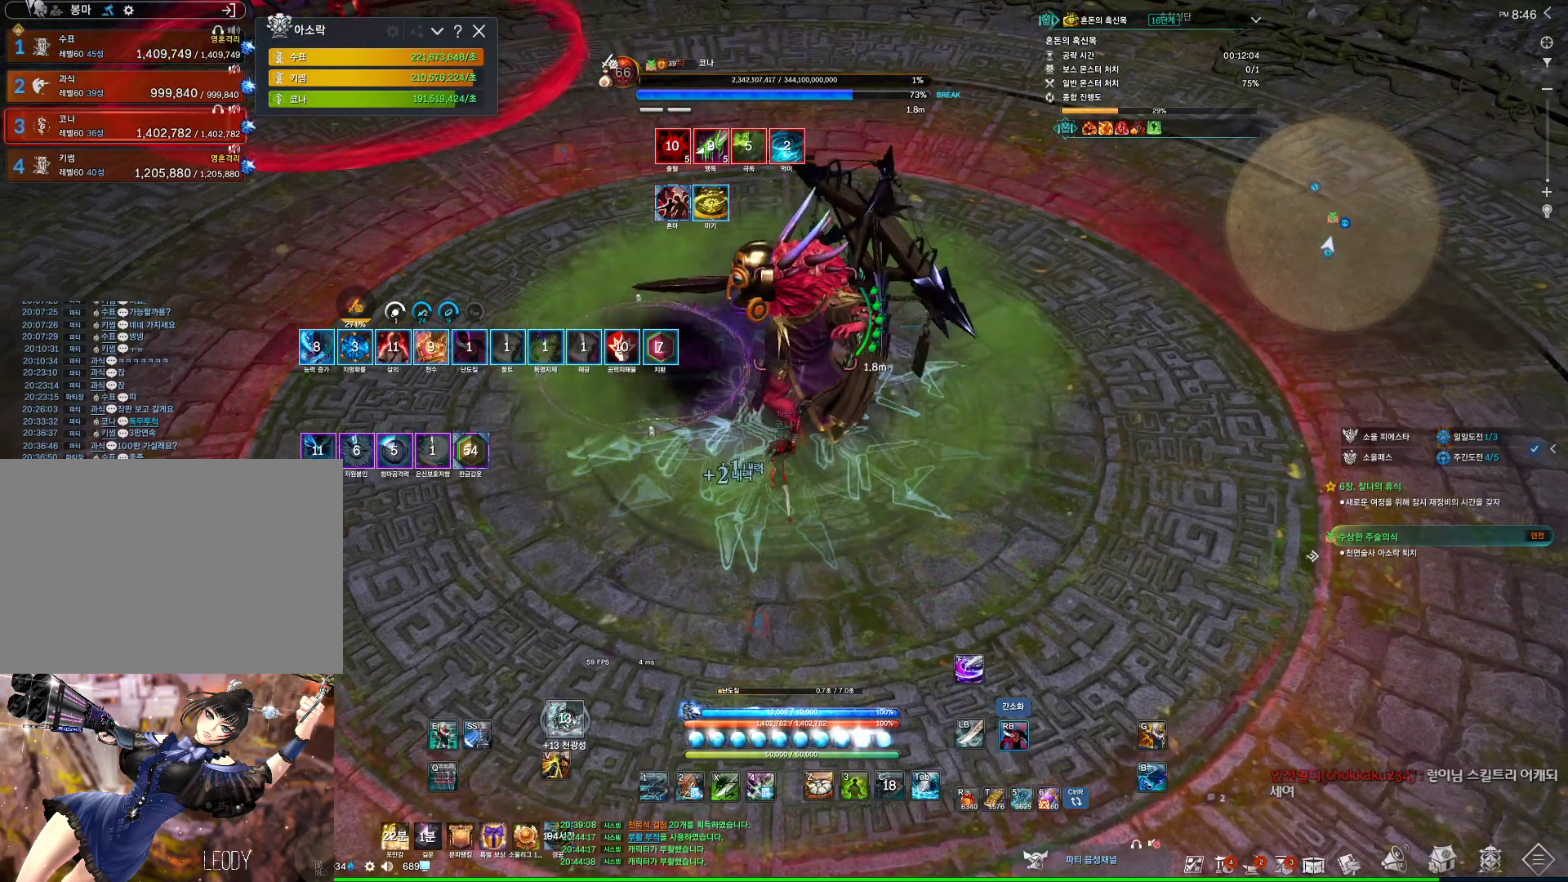
{"keys": ["f"], "mouse": [], "events": [[467, "f", "down"], [467, "mouse_right", "up"]]}
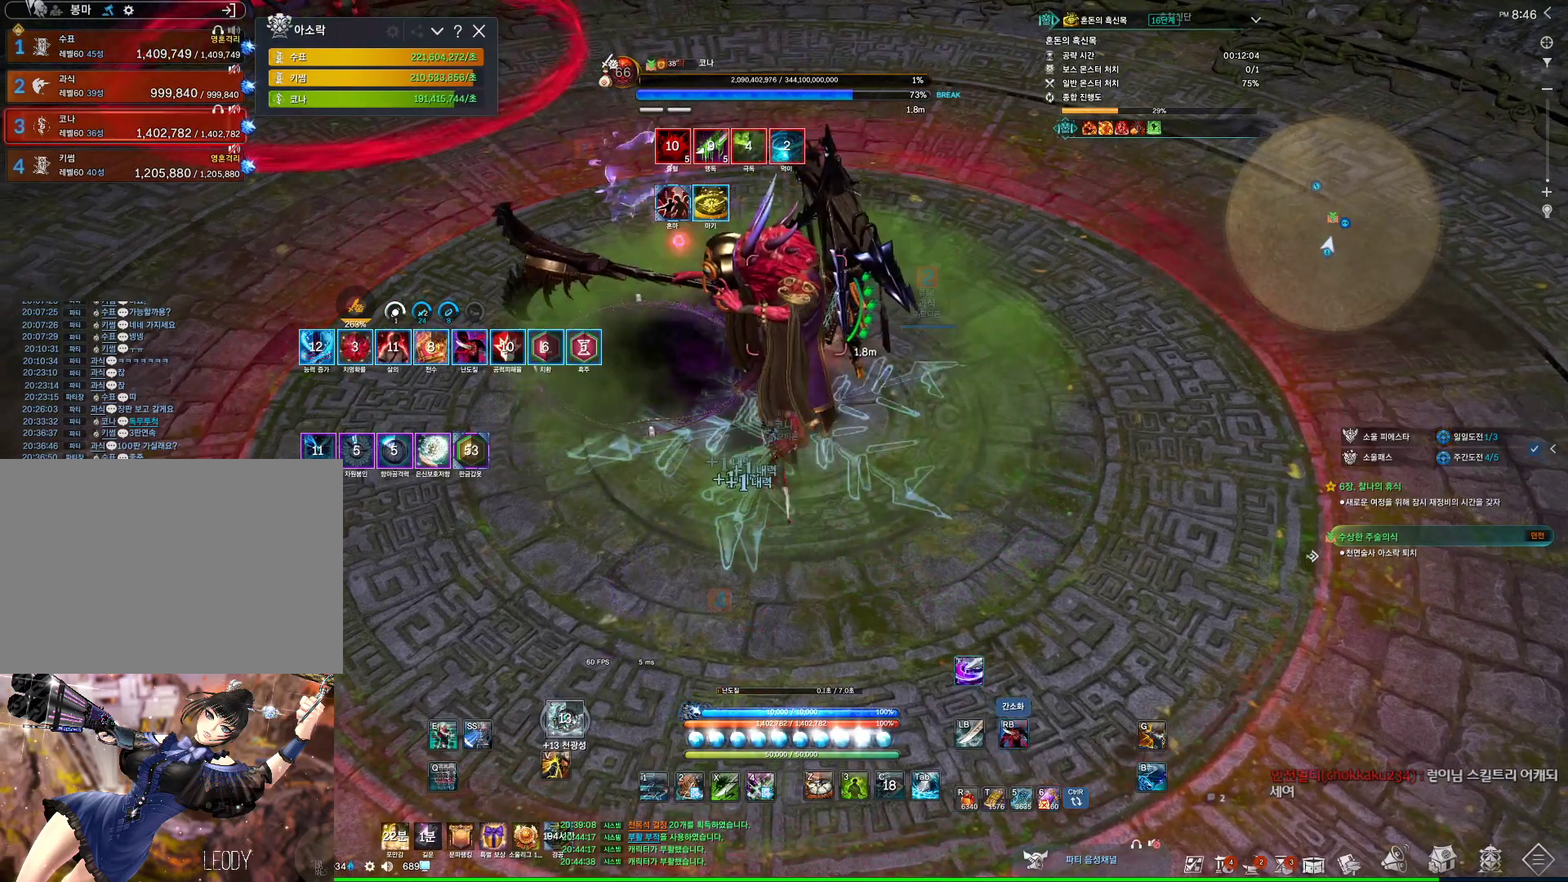
{"keys": ["3"], "mouse": [], "events": [[200, "f", "up"], [433, "3", "down"]]}
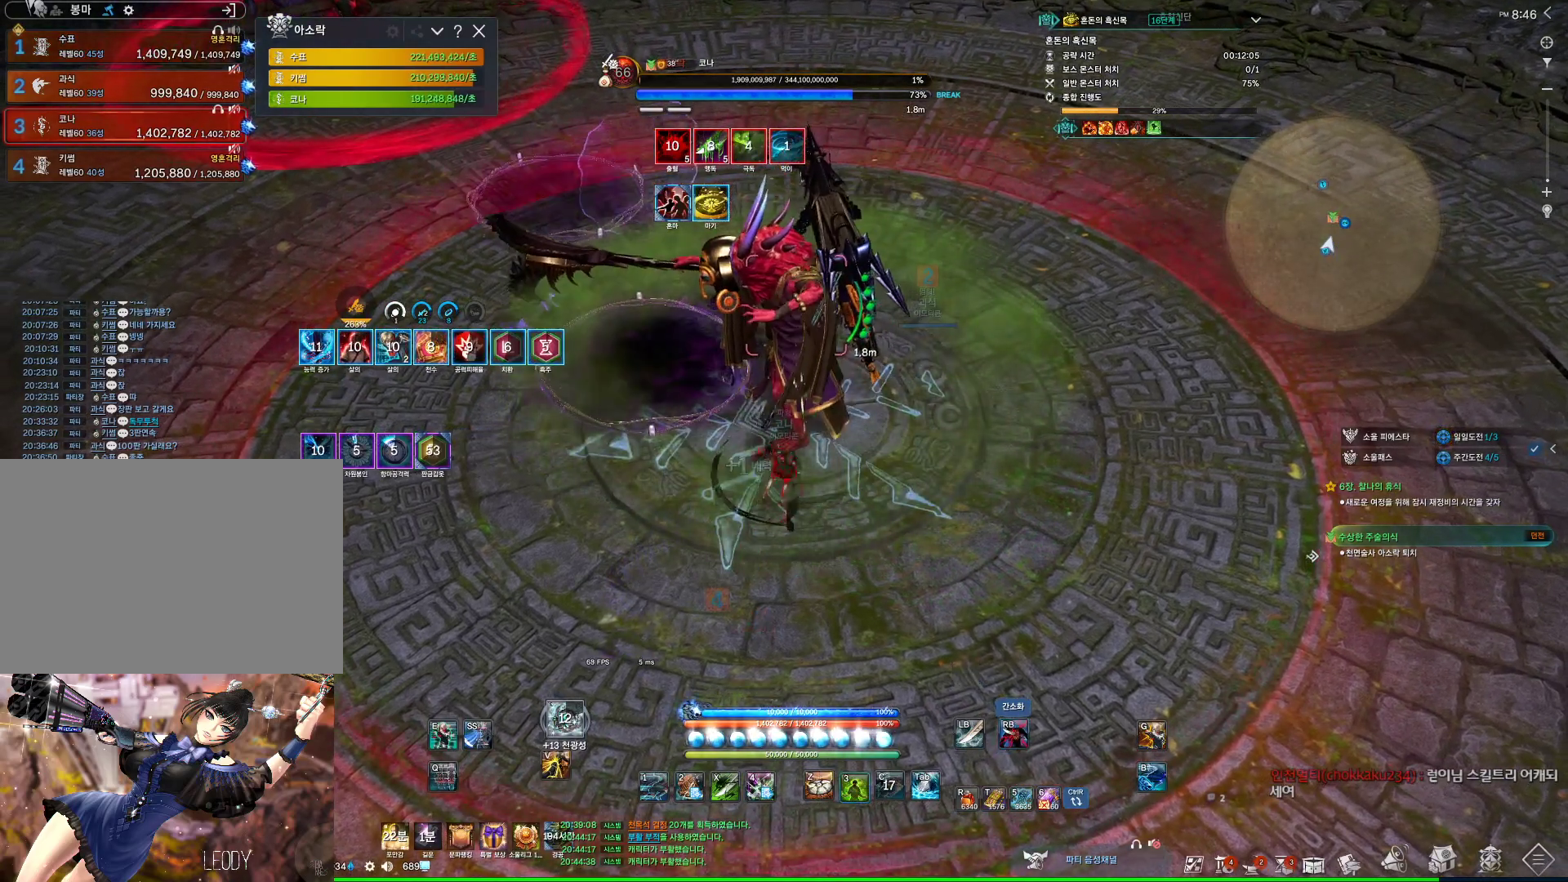
{"keys": ["4"], "mouse": [], "events": [[67, "3", "up"], [133, "tab", "down"], [267, "tab", "up"], [300, "4", "down"]]}
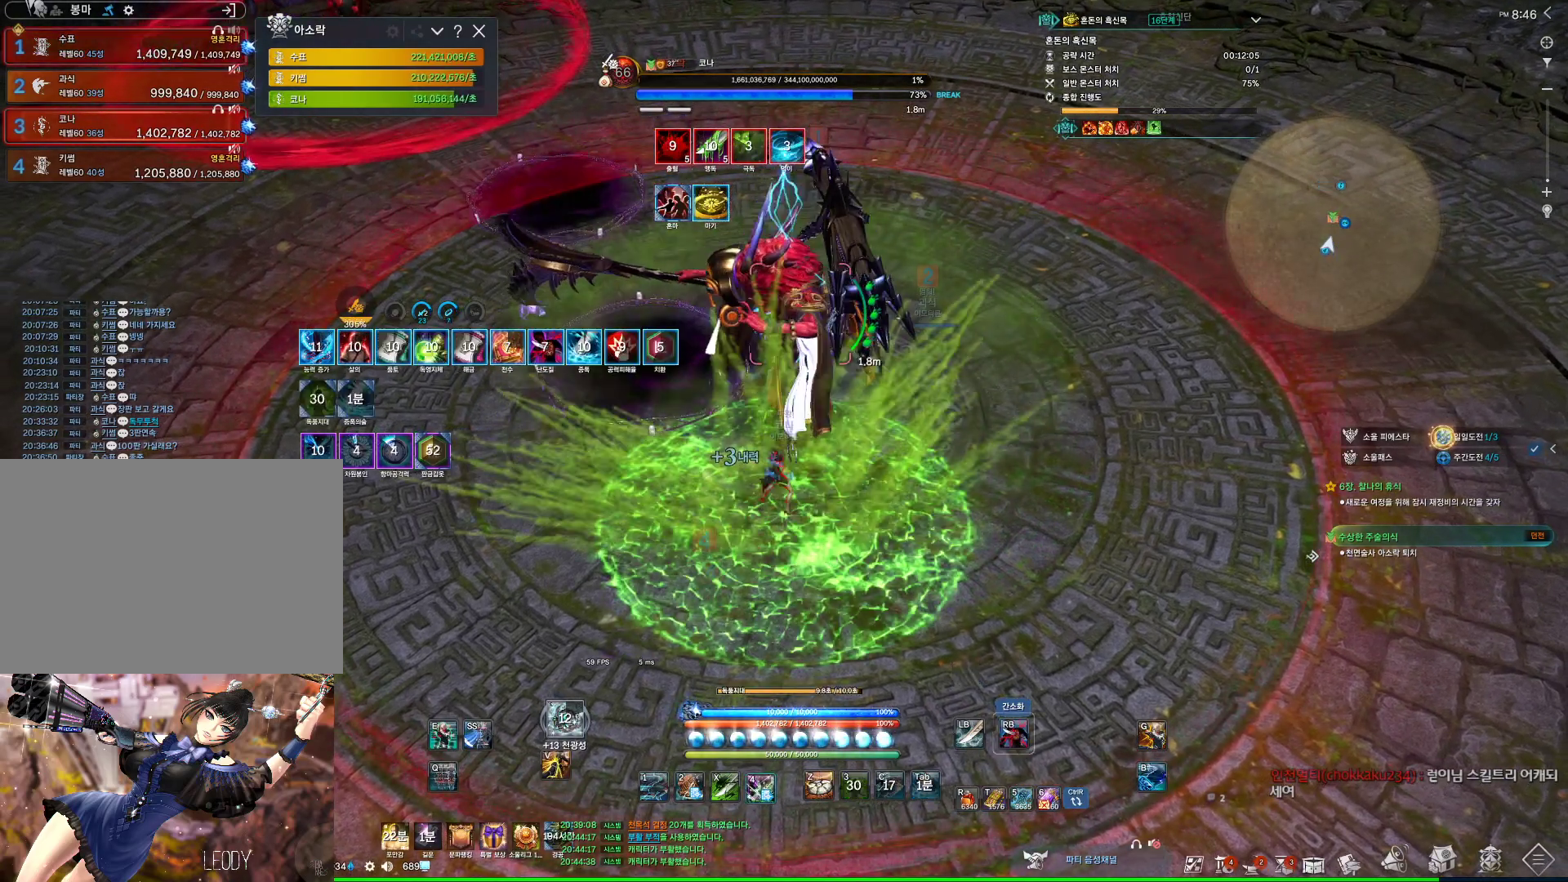
{"keys": ["4"], "mouse": [], "events": [[33, "mouse_right", "down"], [67, "4", "up"], [233, "mouse_wheel", "down"], [400, "mouse_wheel", "up"], [467, "mouse_right", "up"], [500, "4", "down"]]}
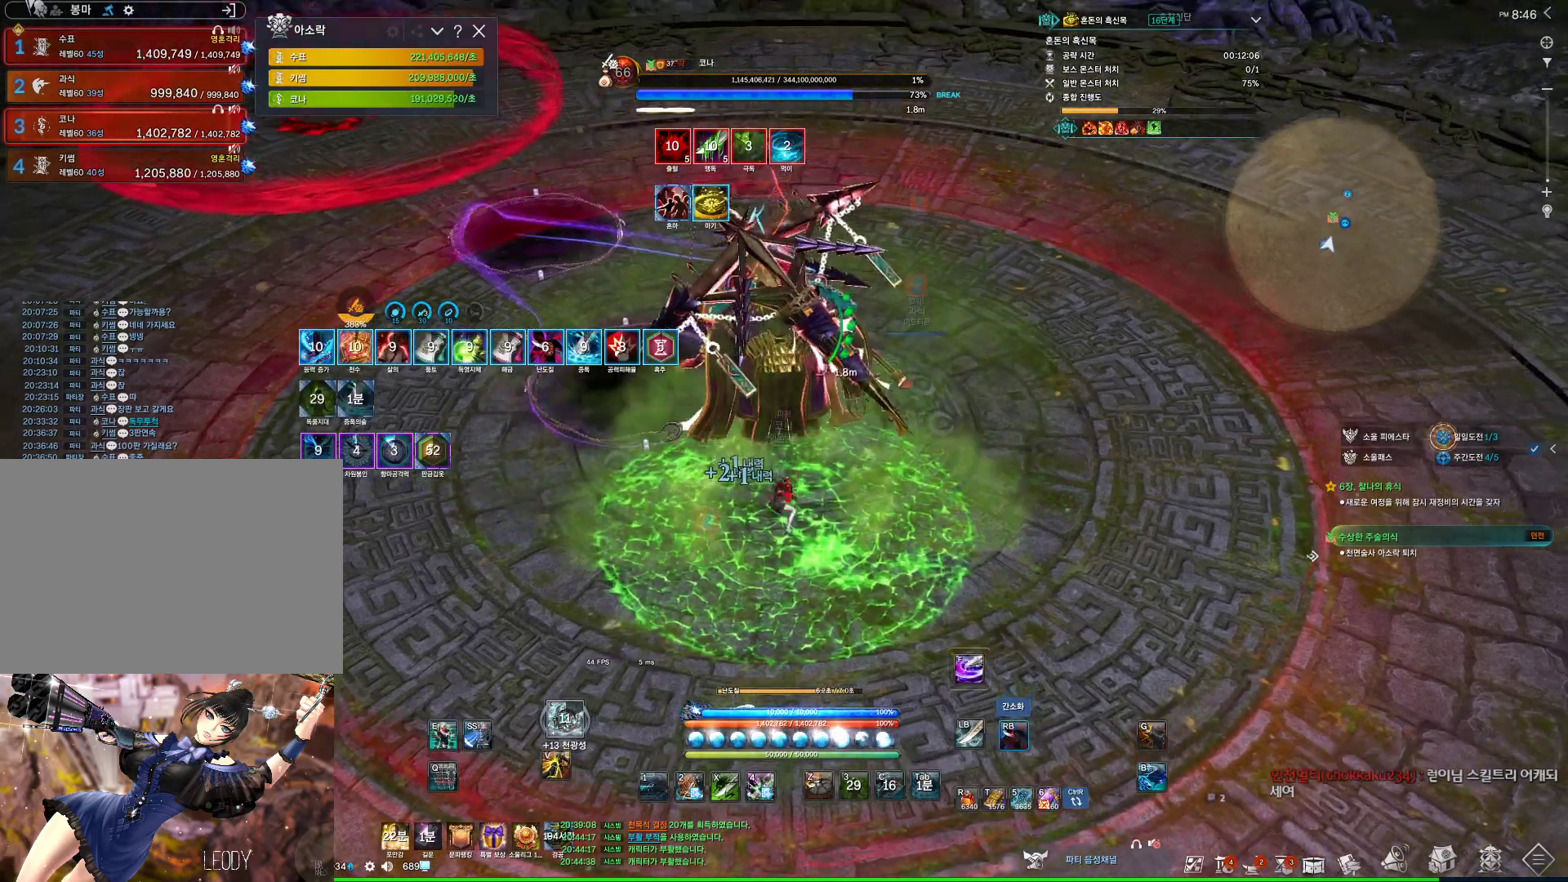
{"keys": [], "mouse": ["right"], "events": [[100, "4", "up"], [100, "mouse_right", "down"]]}
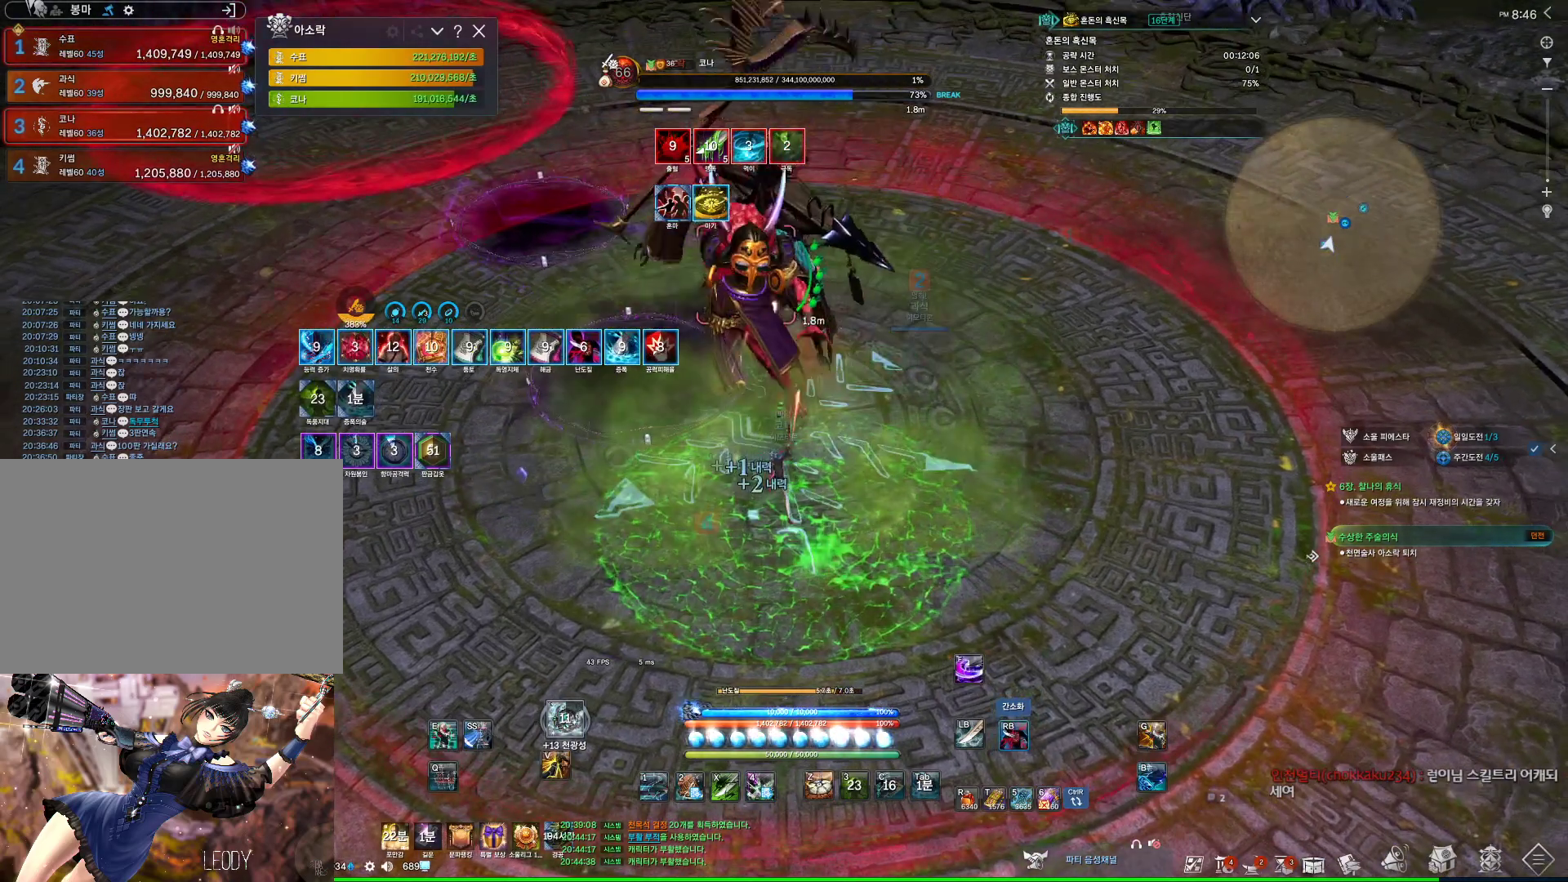
{"keys": [], "mouse": [], "events": [[67, "mouse_right", "up"], [100, "4", "down"], [200, "4", "up"], [267, "2", "down"], [367, "2", "up"]]}
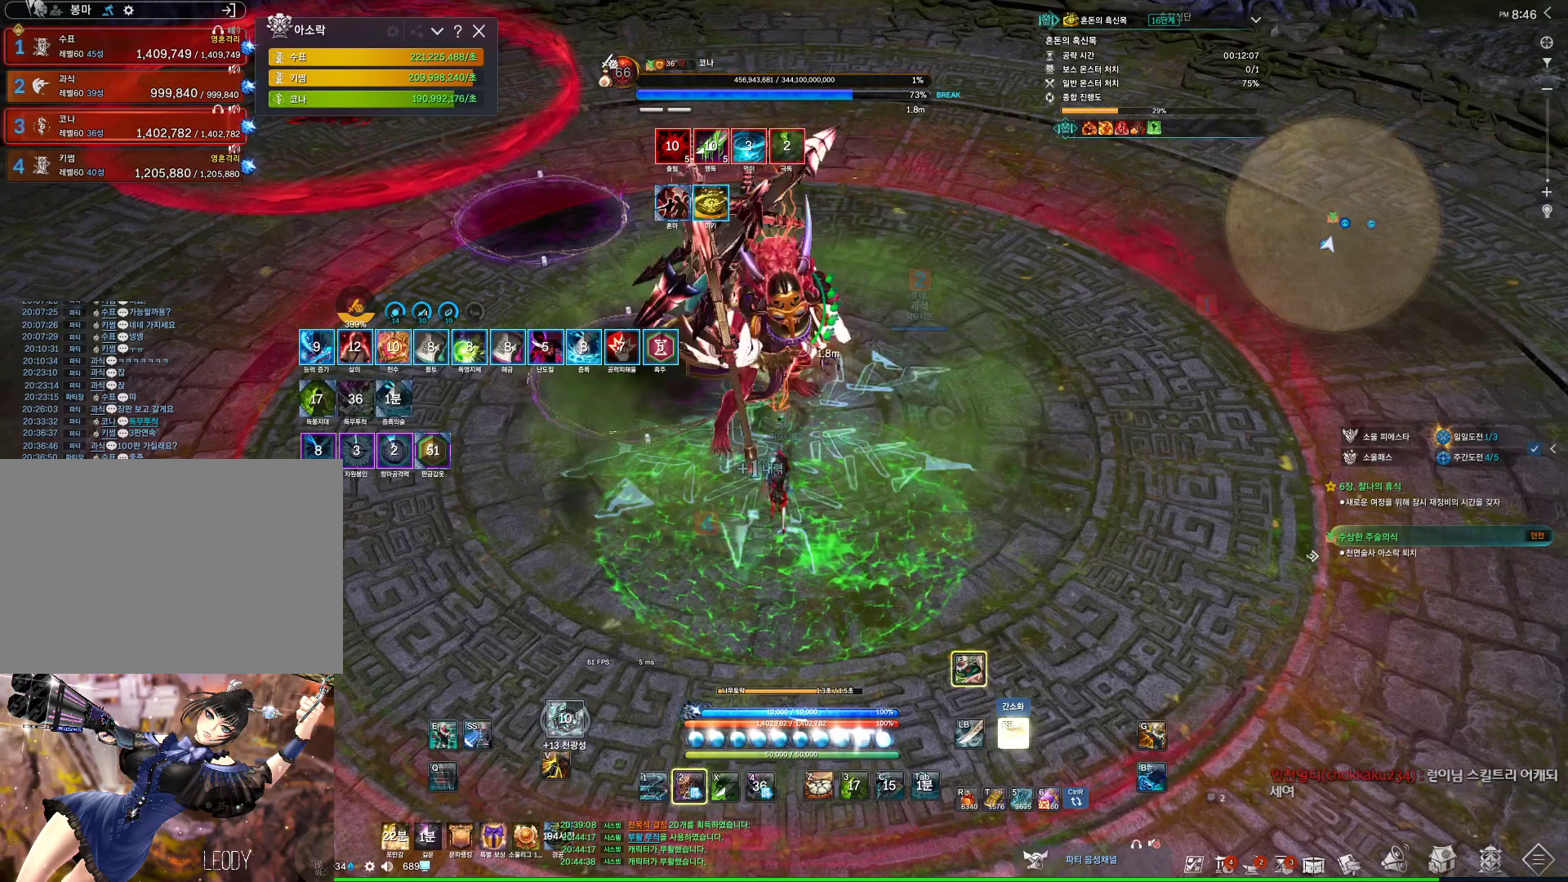
{"keys": [], "mouse": [], "events": [[200, "mouse_left", "down"], [333, "mouse_left", "up"], [333, "mouse_right", "down"], [400, "mouse_right", "up"]]}
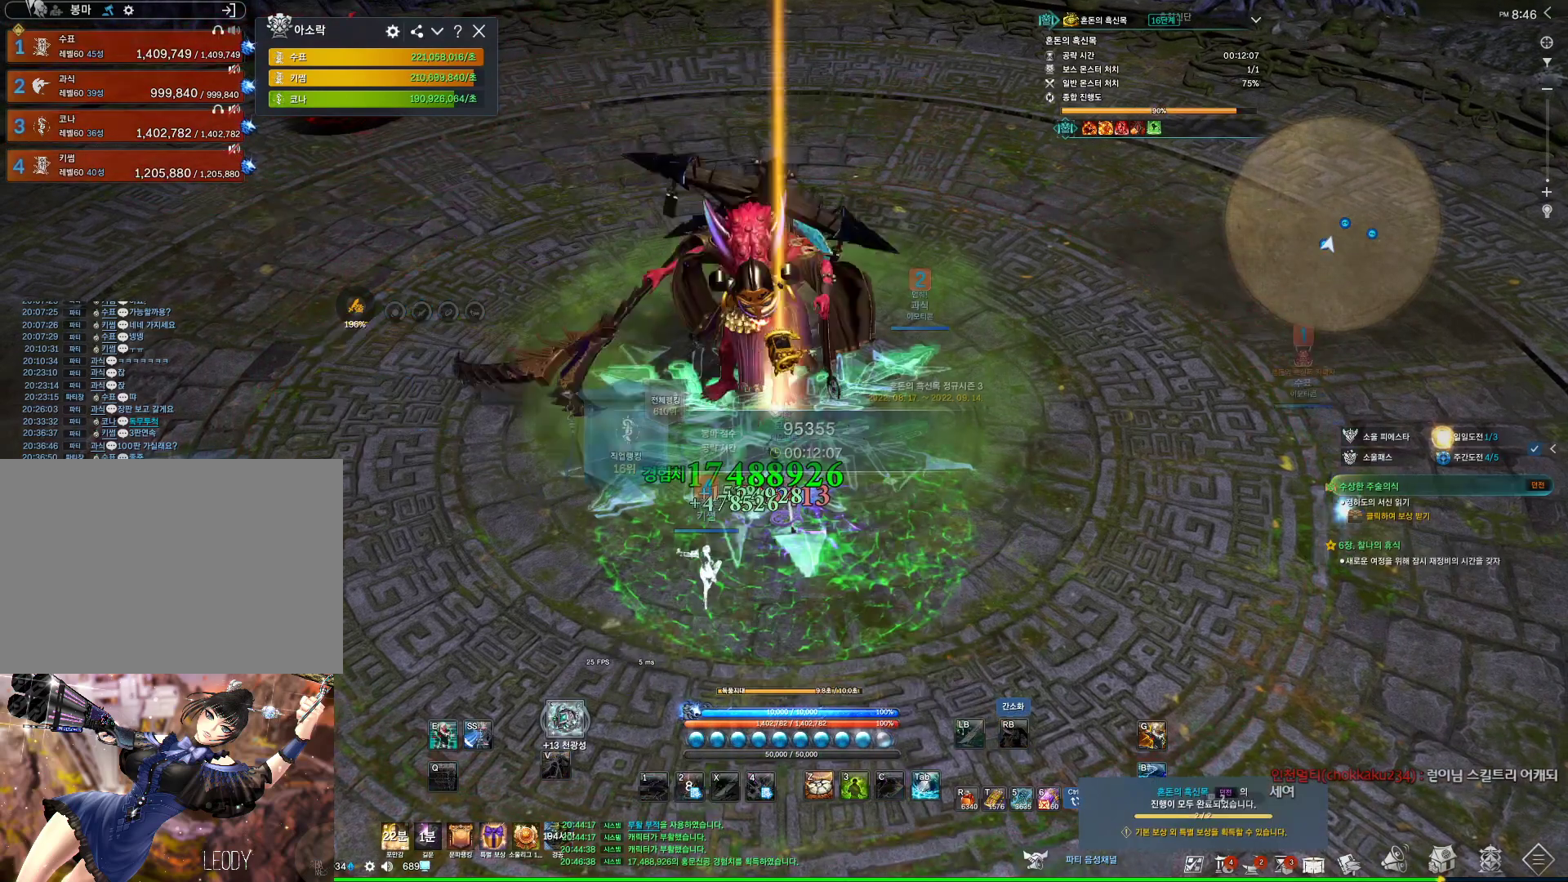
{"keys": ["w"], "mouse": [], "events": [[400, "w", "down"]]}
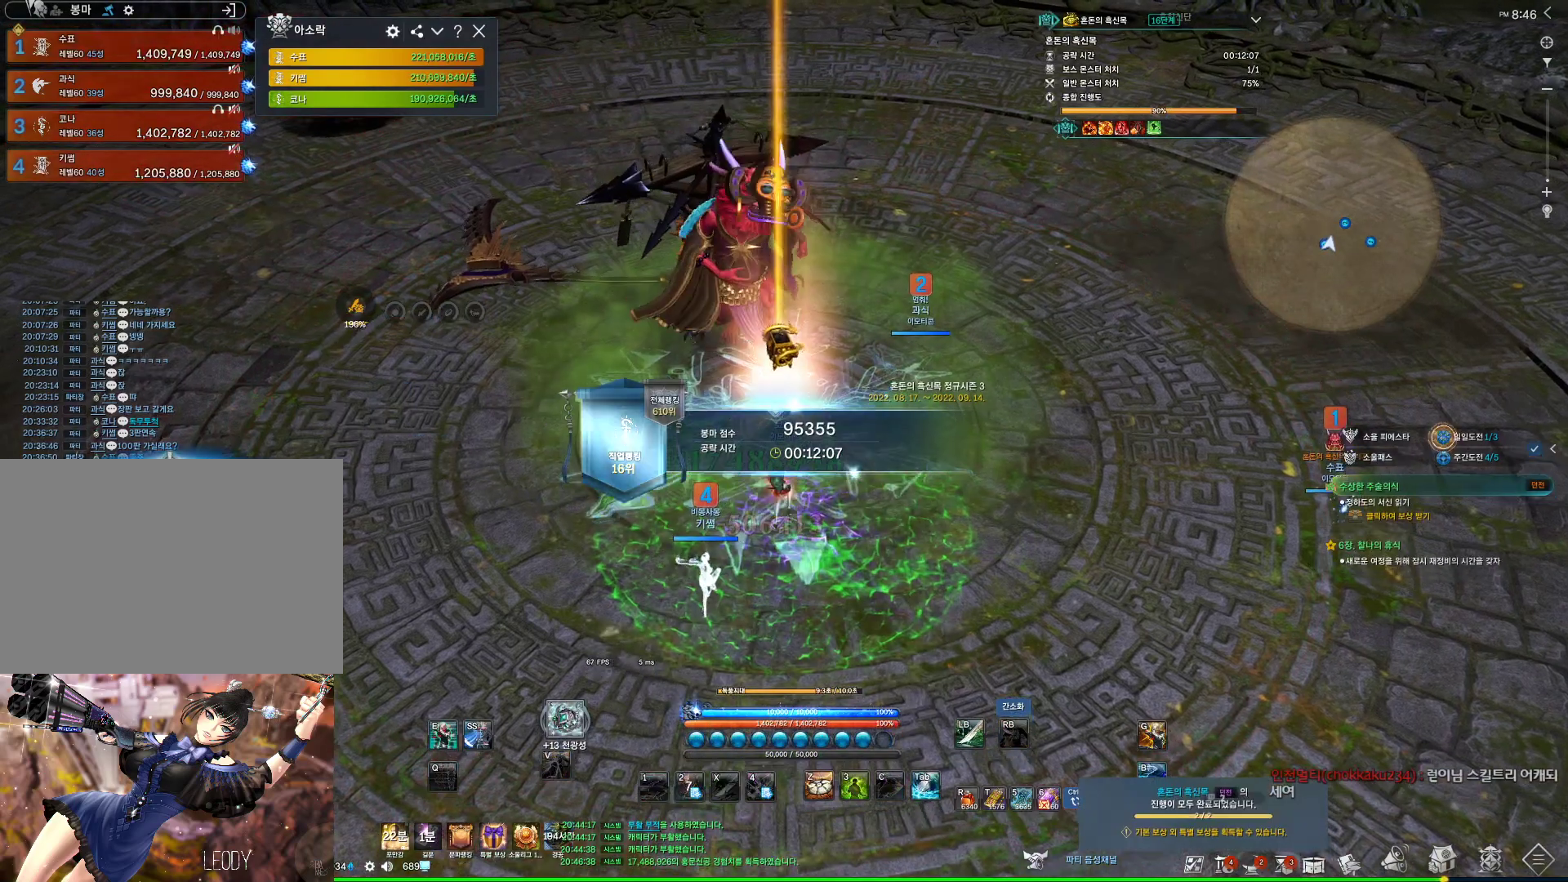
{"keys": ["f"], "mouse": [], "events": [[300, "w", "up"], [400, "f", "down"]]}
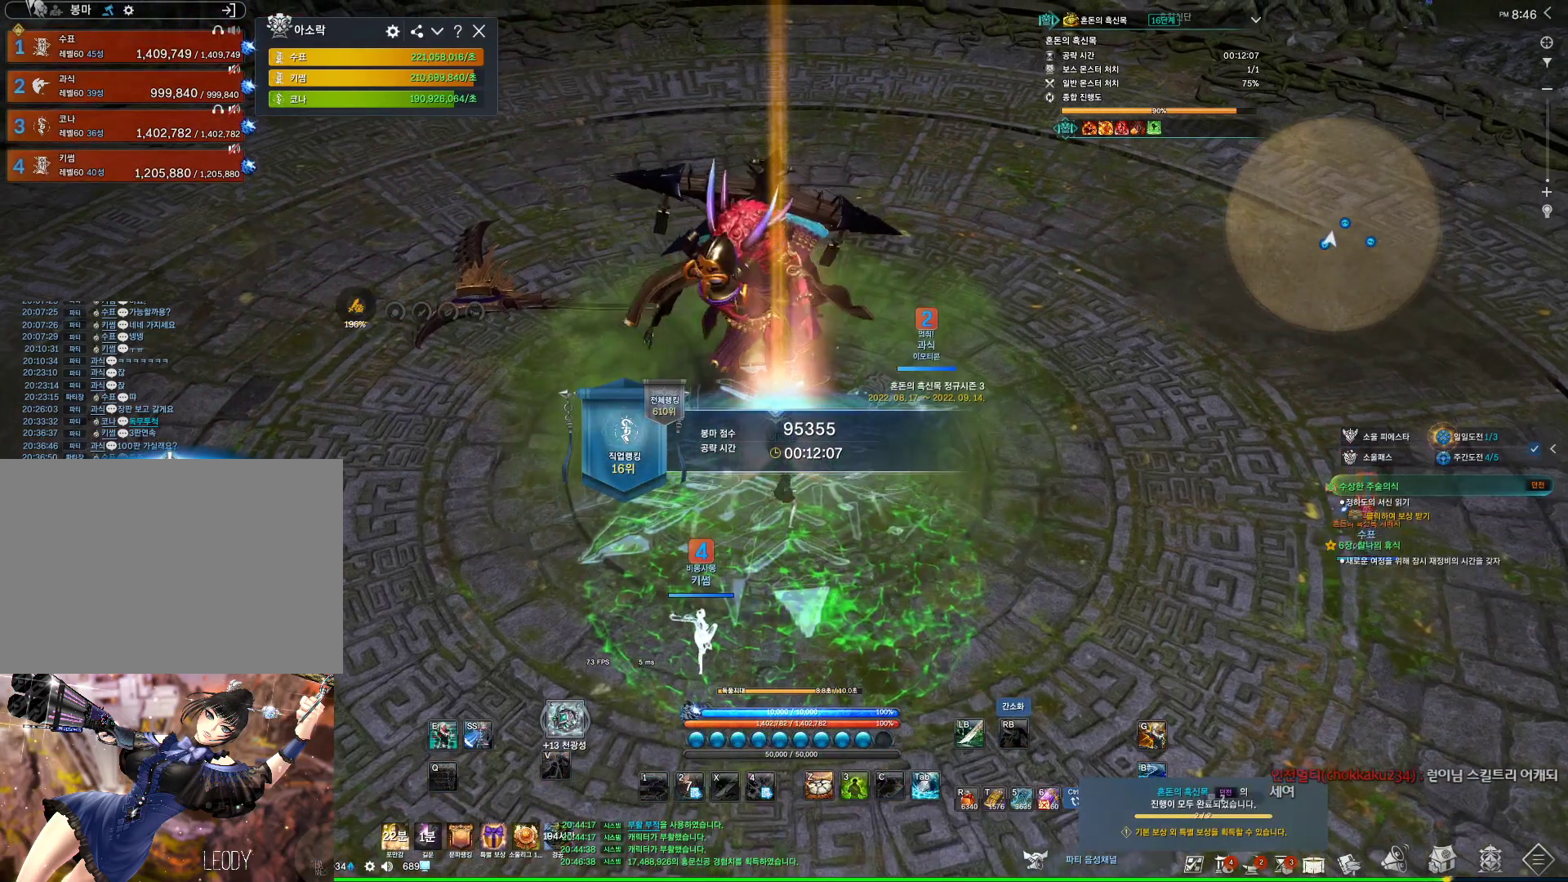
{"keys": [], "mouse": [], "events": [[33, "f", "up"], [367, "f", "down"], [467, "f", "up"]]}
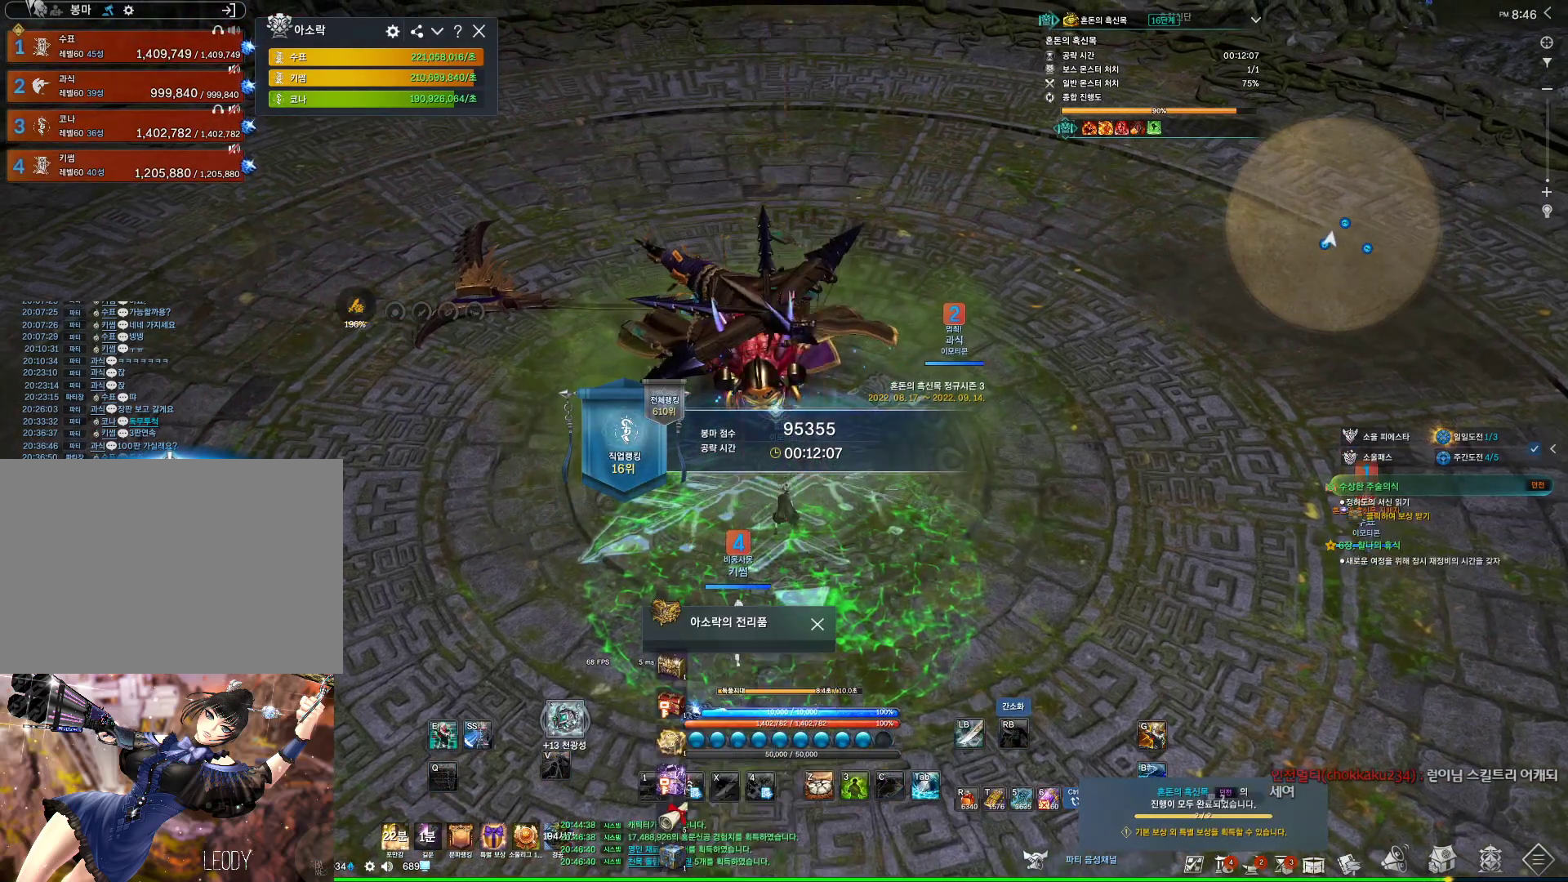
{"keys": [], "mouse": [], "events": []}
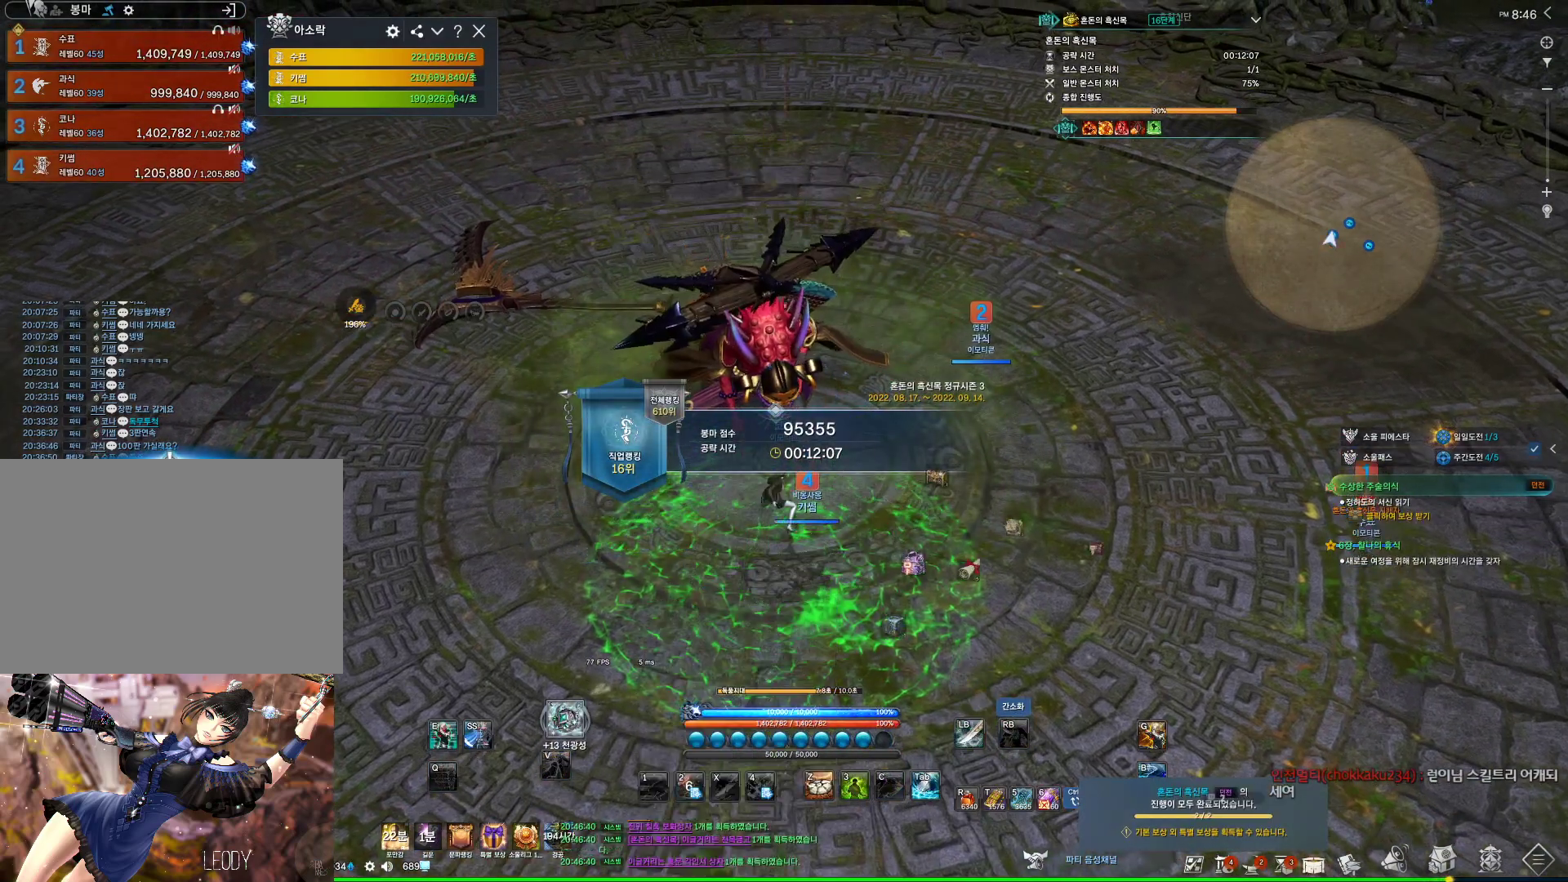
{"keys": ["alt"], "mouse": [], "events": [[33, "alt", "down"], [100, "mouse_mb4", "down"], [267, "mouse_mb4", "up"]]}
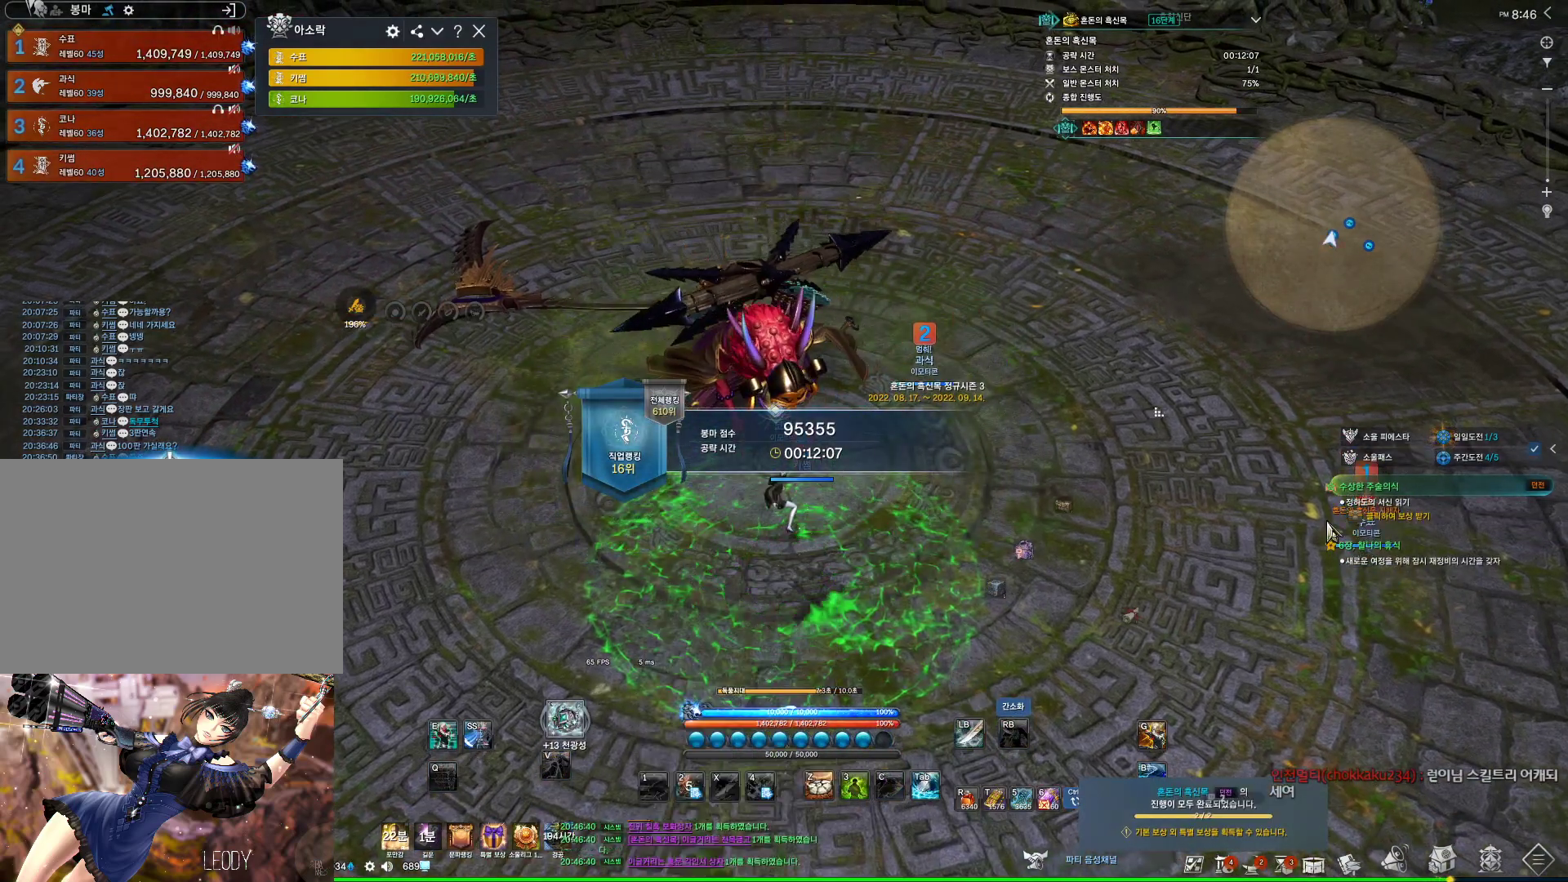
{"keys": ["alt"], "mouse": ["left"], "events": [[233, "mouse_left", "down"], [333, "mouse_left", "up"], [400, "mouse_left", "down"]]}
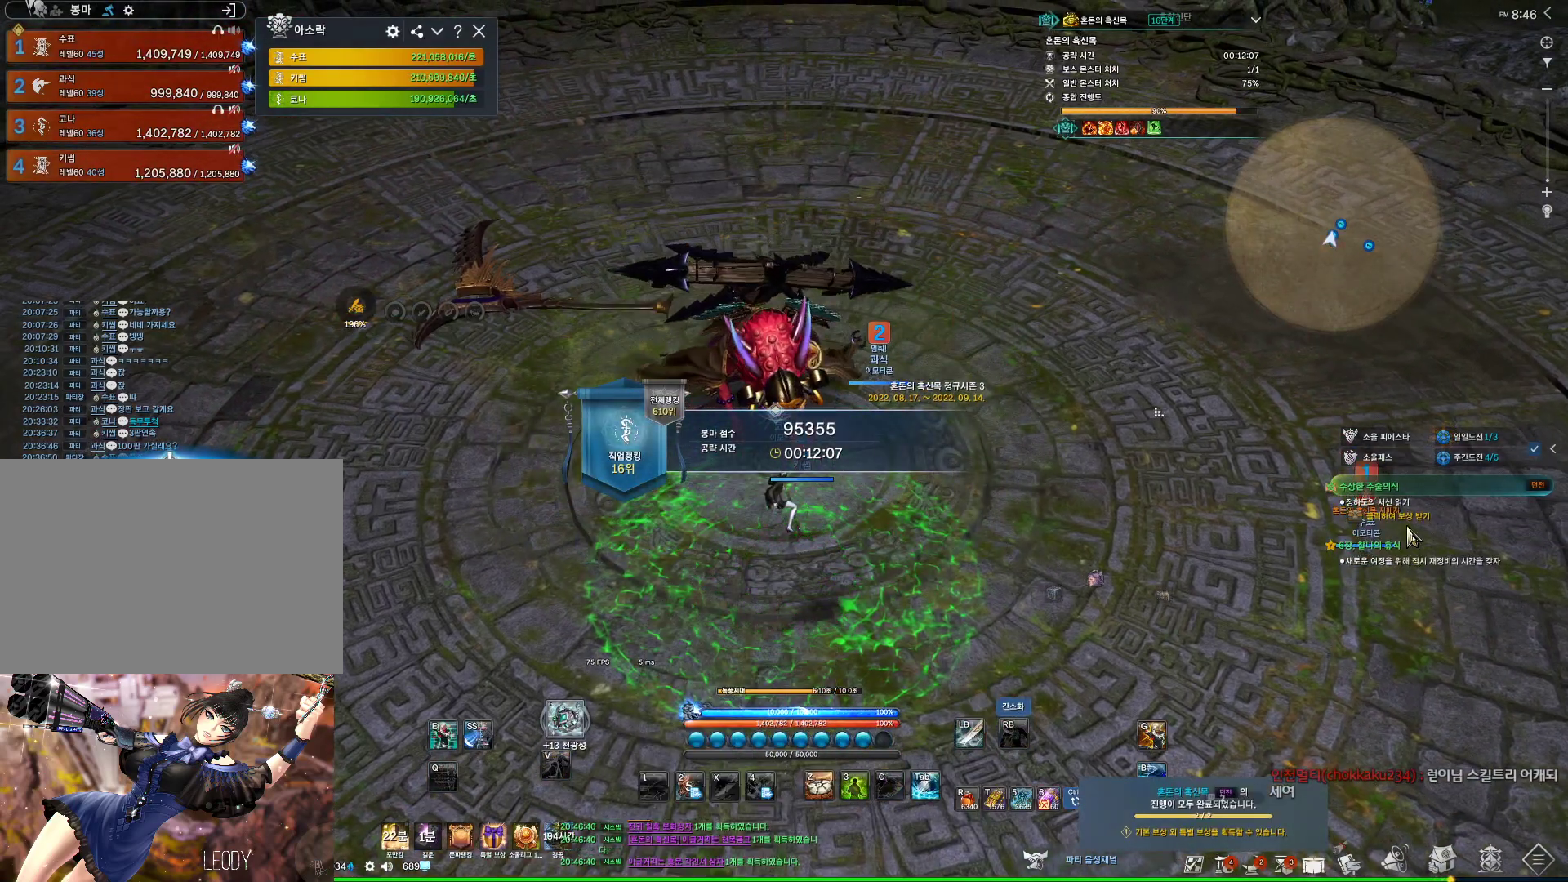
{"keys": ["alt"], "mouse": ["left"], "events": [[133, "mouse_left", "up"], [200, "mouse_left", "down"], [233, "mouse_left", "up"], [333, "mouse_left", "down"], [367, "mouse_left", "up"], [433, "mouse_left", "down"]]}
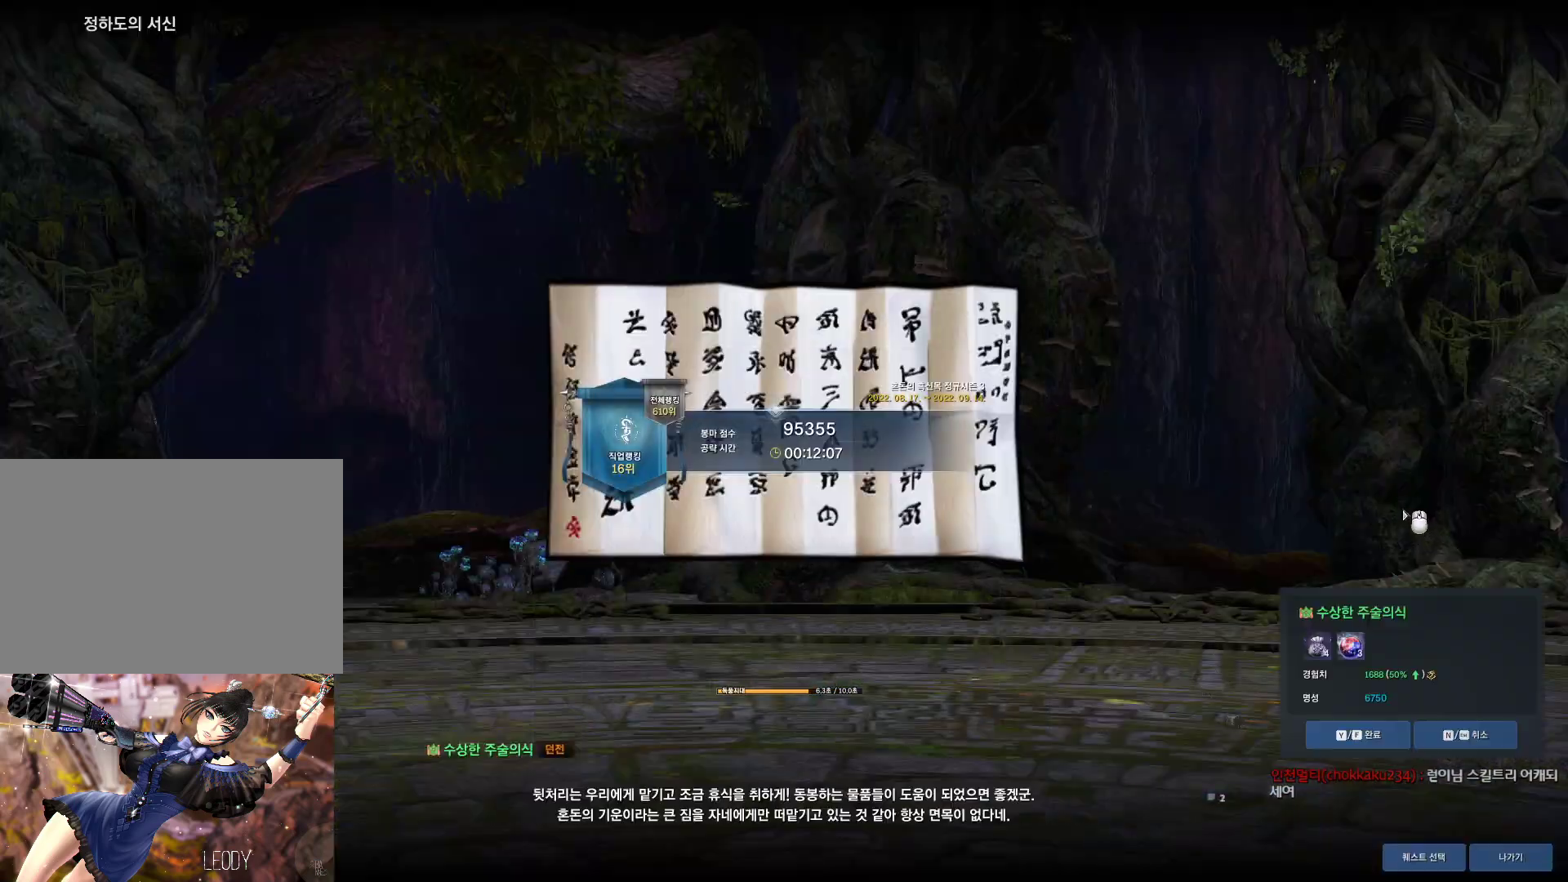
{"keys": ["f"], "mouse": [], "events": [[67, "alt", "up"], [200, "mouse_left", "up"], [333, "f", "down"], [433, "f", "up"], [500, "f", "down"]]}
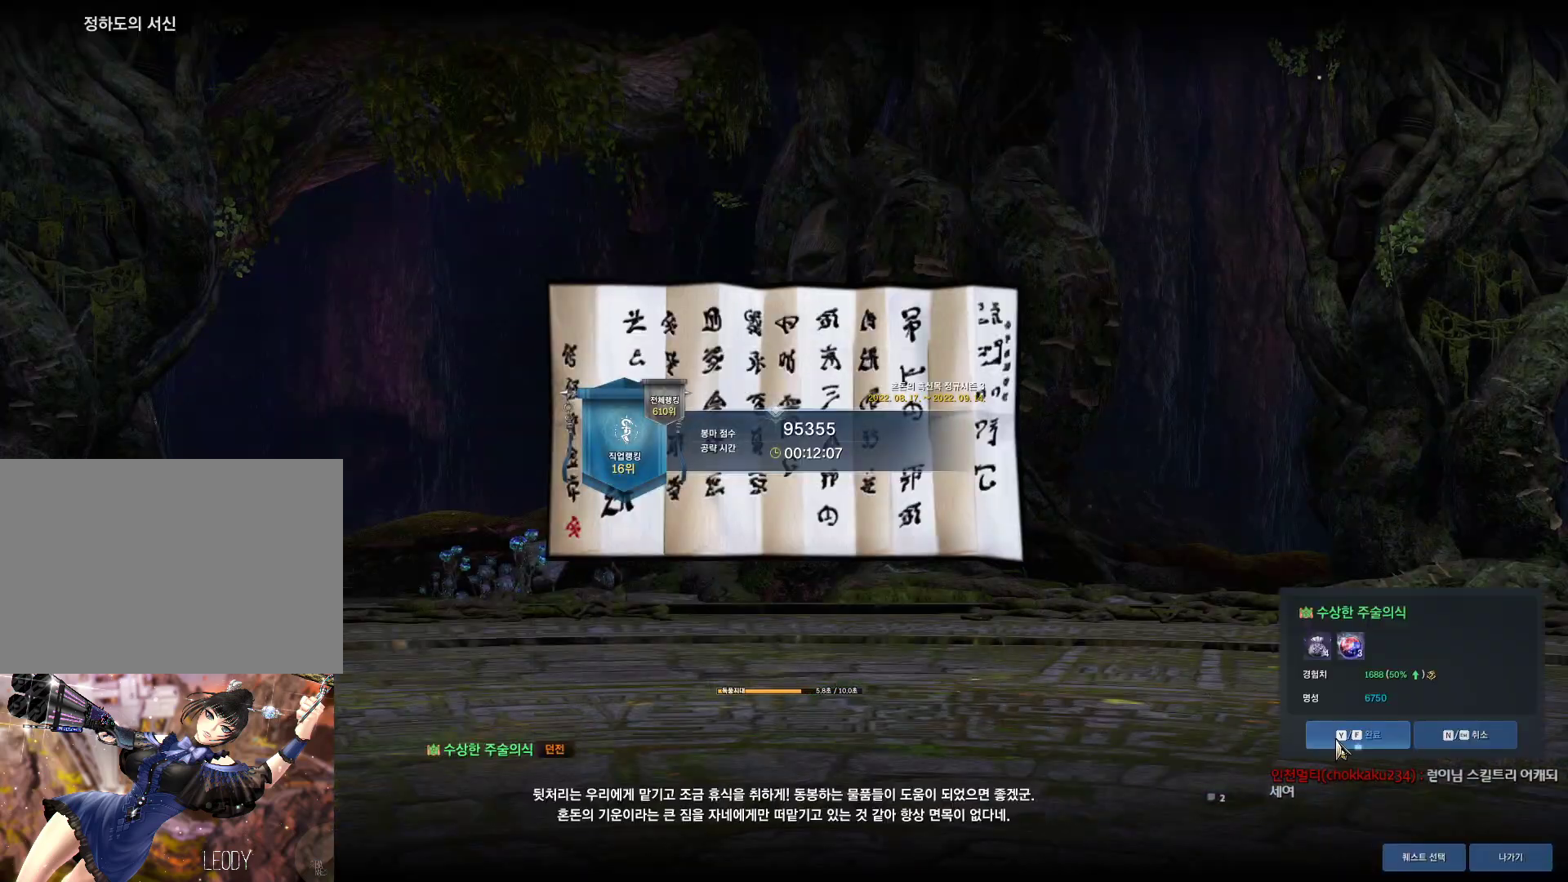
{"keys": [], "mouse": ["left"], "events": [[67, "f", "up"], [500, "mouse_left", "down"]]}